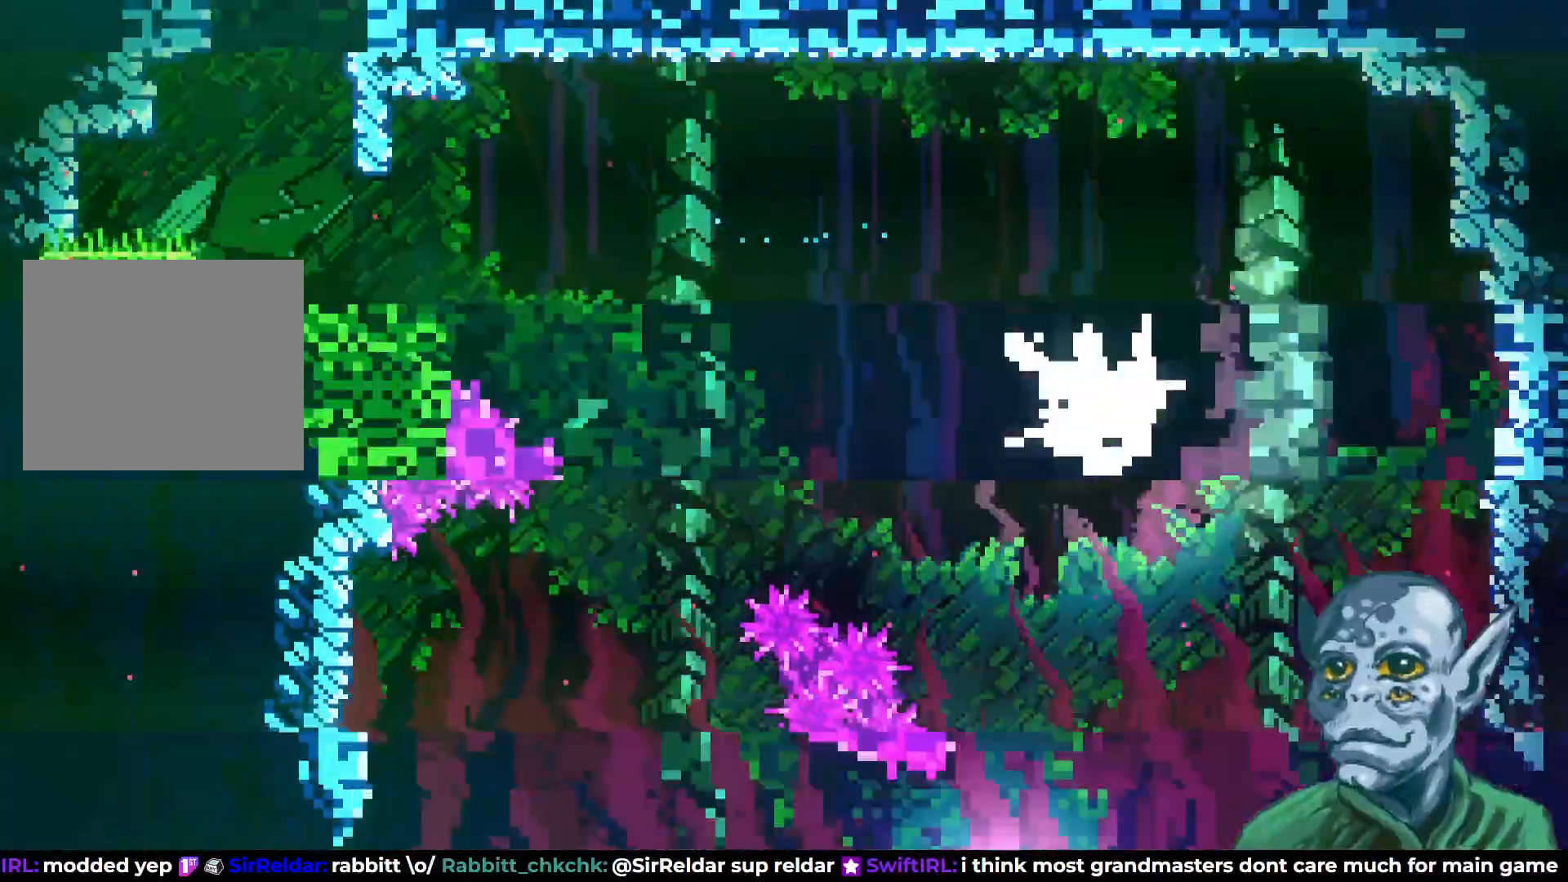
Gameplay with a controller (PlayStation layout); each line is a JSON object with the inputs held at the frame after it. "events" lists button and stick changes between this image and that frame as [ms after this image, input, new state], when the widget could be followed in between.
{"buttons": [], "left_stick": "center", "right_stick": "center", "events": [[300, "DPAD_RIGHT", "down"], [400, "DPAD_RIGHT", "up"]]}
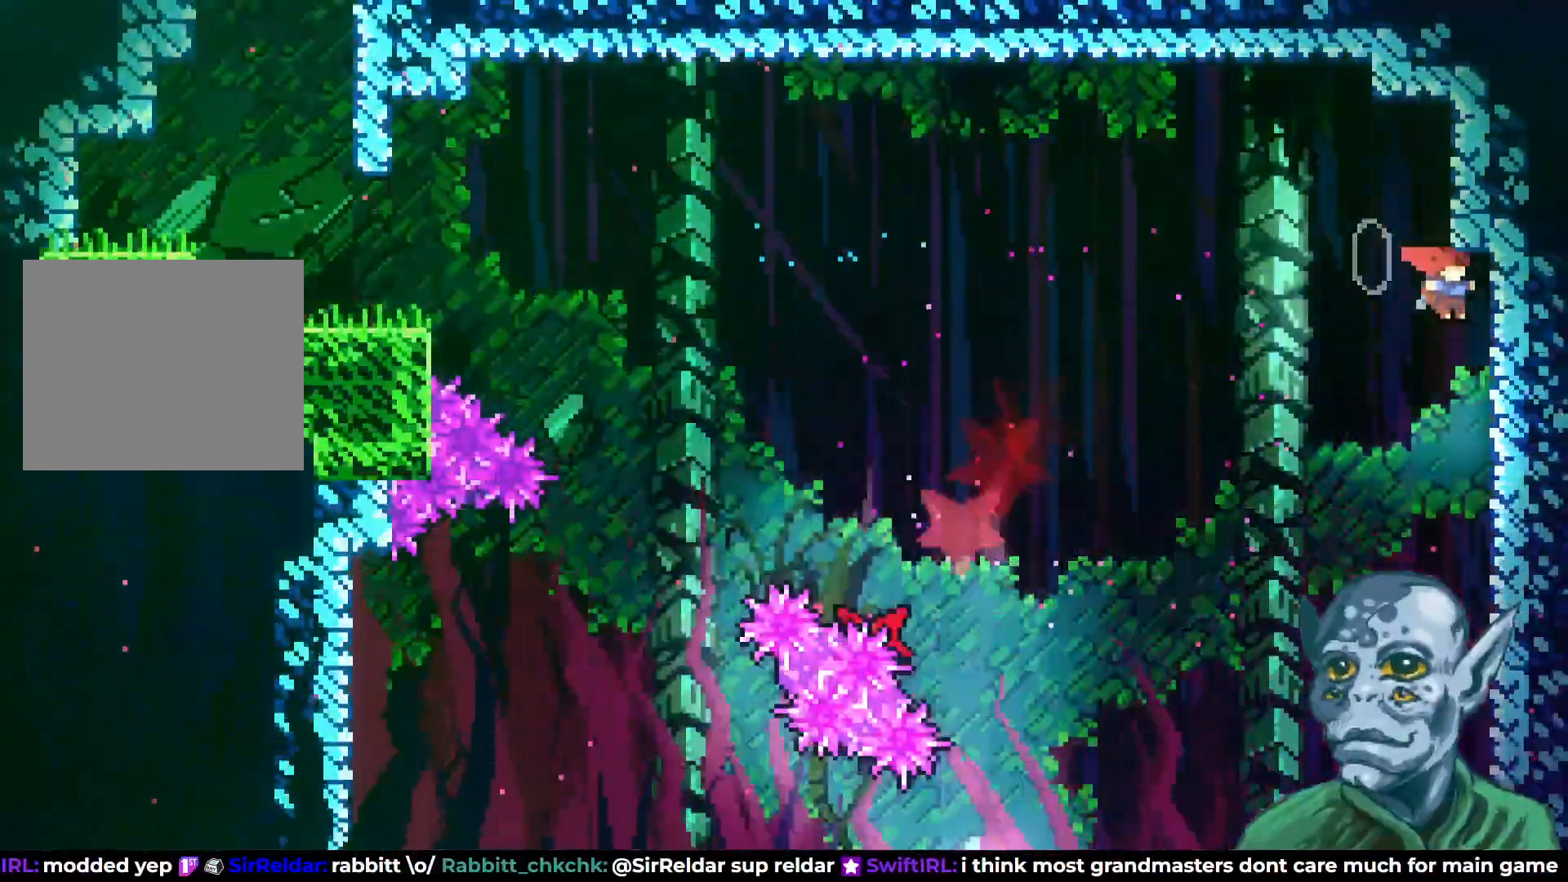
{"buttons": ["DPAD_LEFT"], "left_stick": "center", "right_stick": "center", "events": [[33, "DPAD_LEFT", "down"]]}
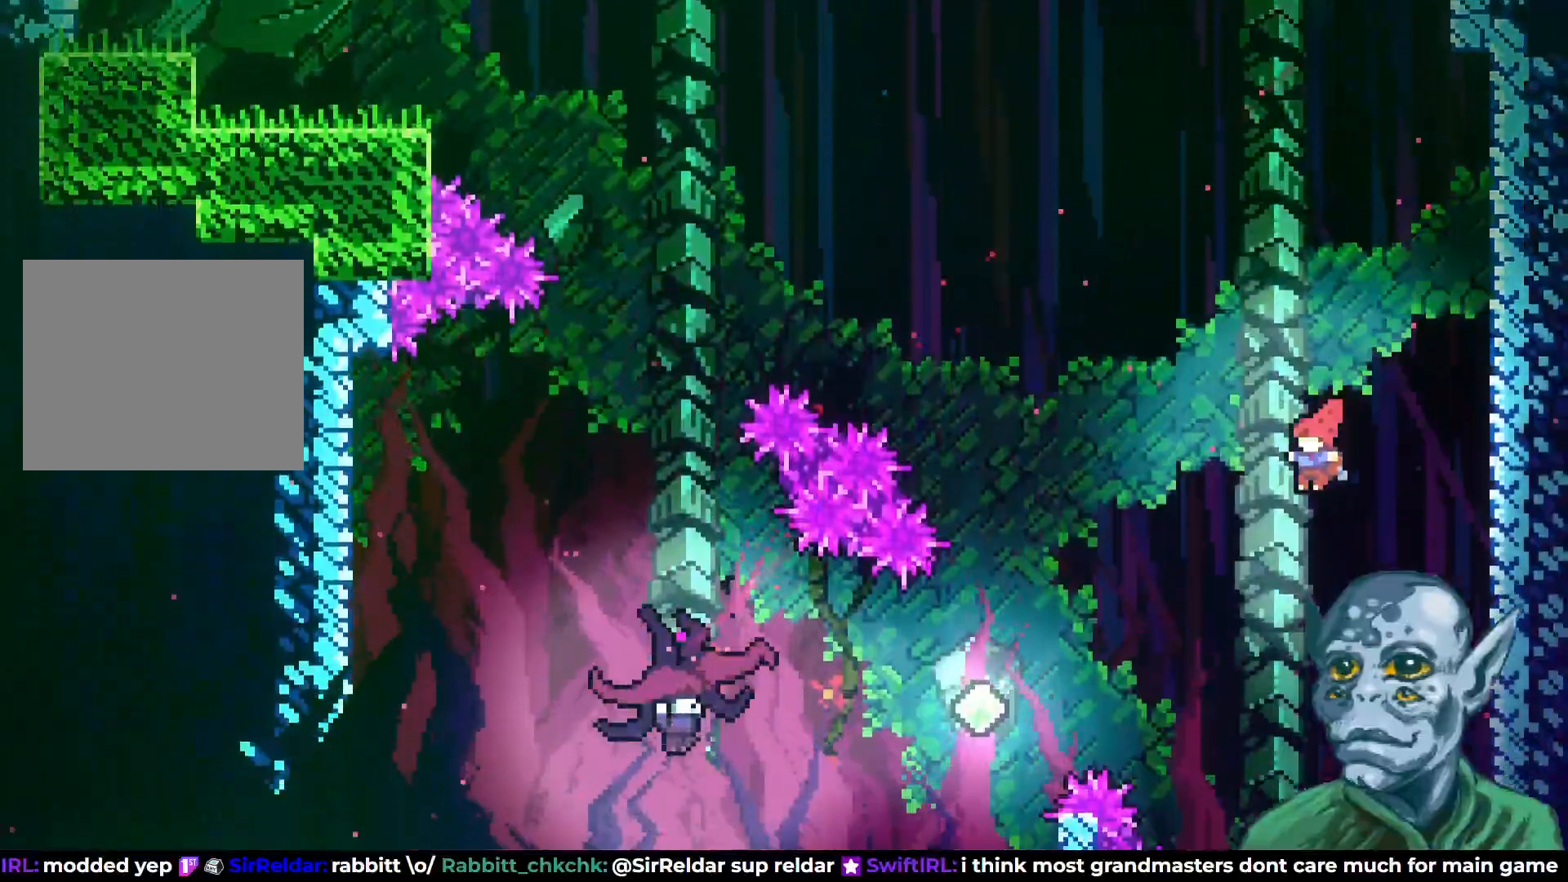
{"buttons": ["DPAD_LEFT"], "left_stick": "center", "right_stick": "center", "events": [[283, "SQUARE", "down"], [433, "SQUARE", "up"]]}
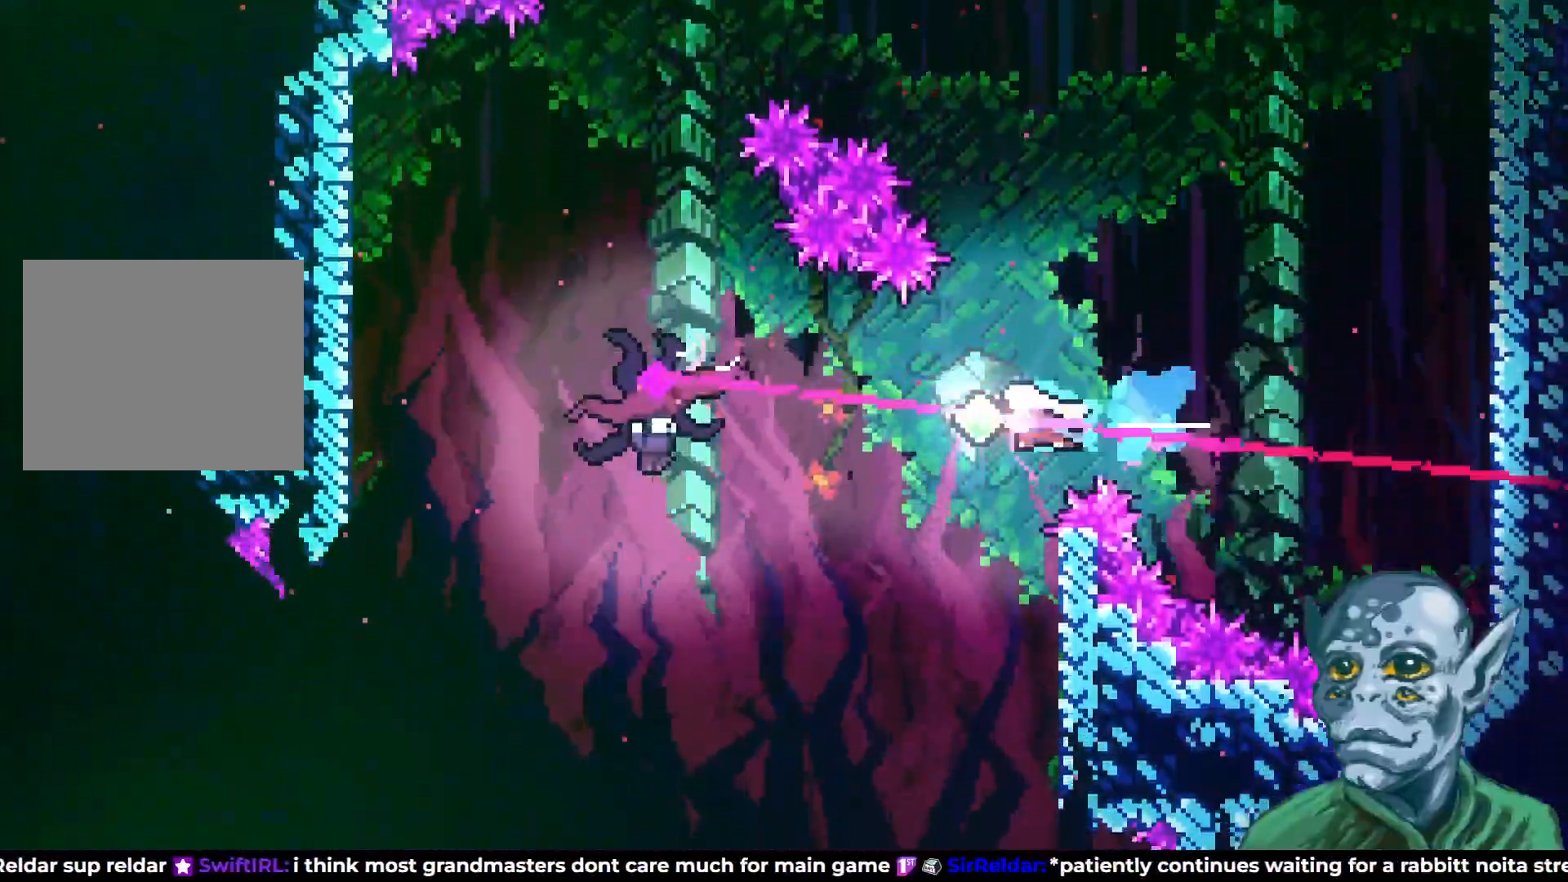
{"buttons": ["DPAD_LEFT"], "left_stick": "center", "right_stick": "center", "events": [[133, "SQUARE", "down"], [267, "SQUARE", "up"]]}
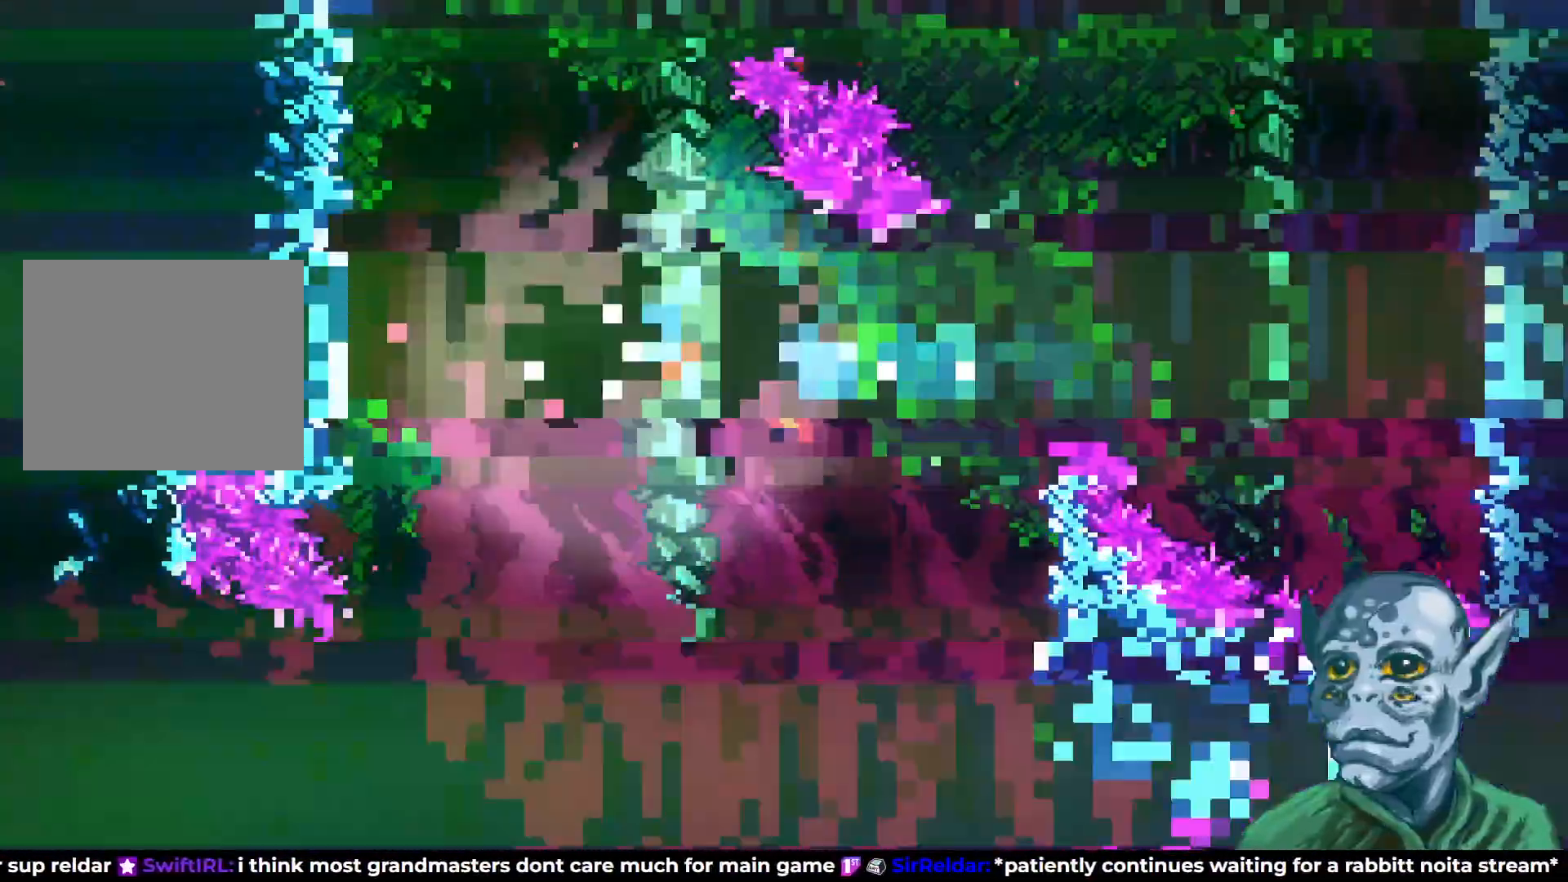
{"buttons": [], "left_stick": "center", "right_stick": "center", "events": [[33, "DPAD_LEFT", "up"]]}
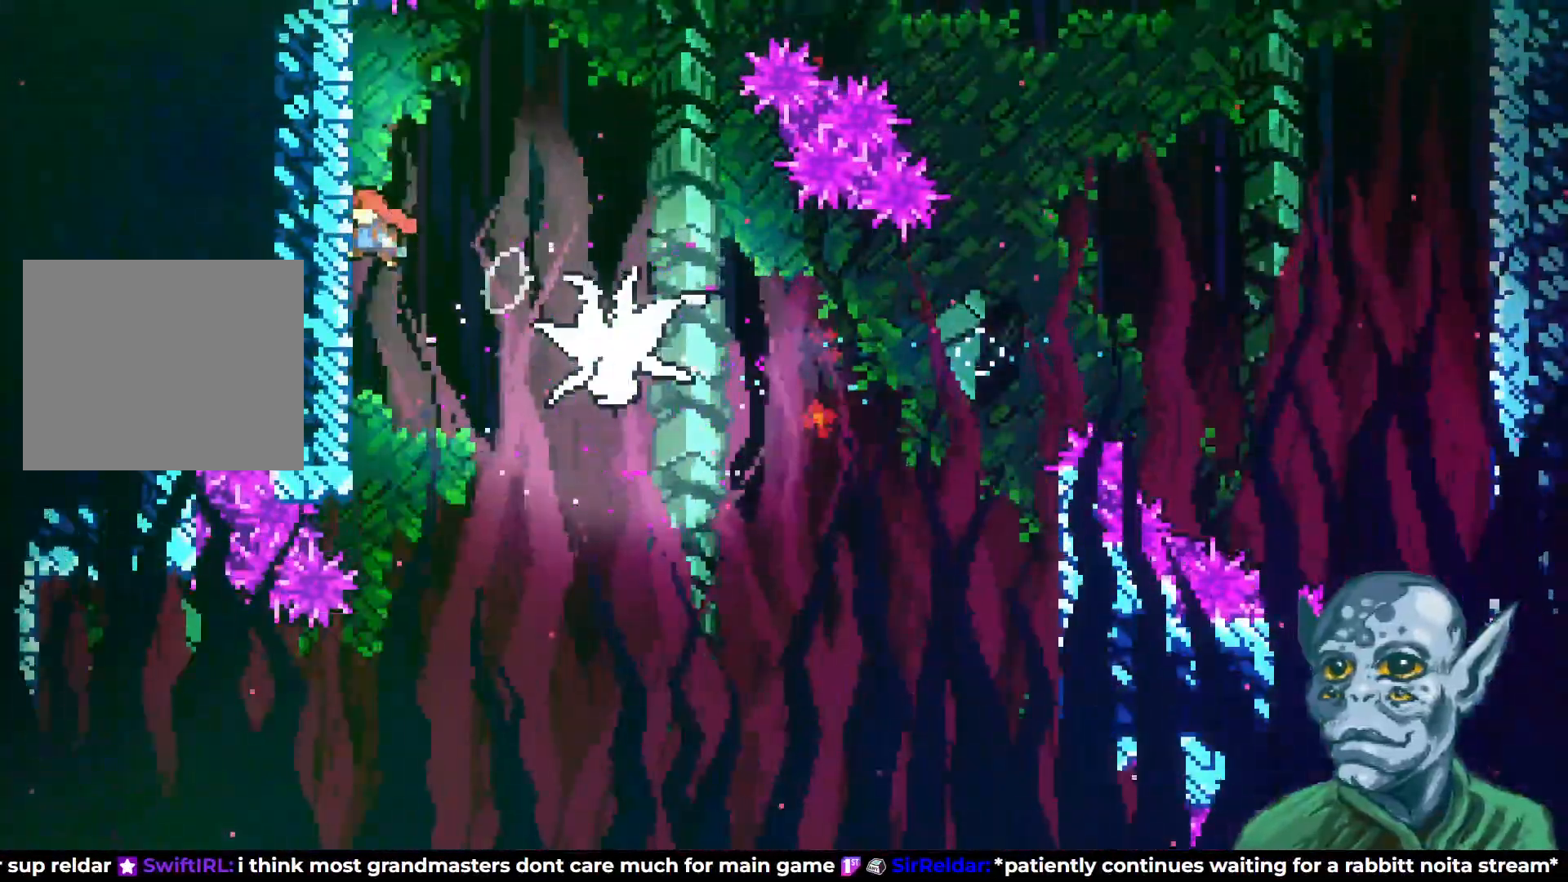
{"buttons": ["DPAD_RIGHT"], "left_stick": "center", "right_stick": "center", "events": [[117, "DPAD_RIGHT", "down"]]}
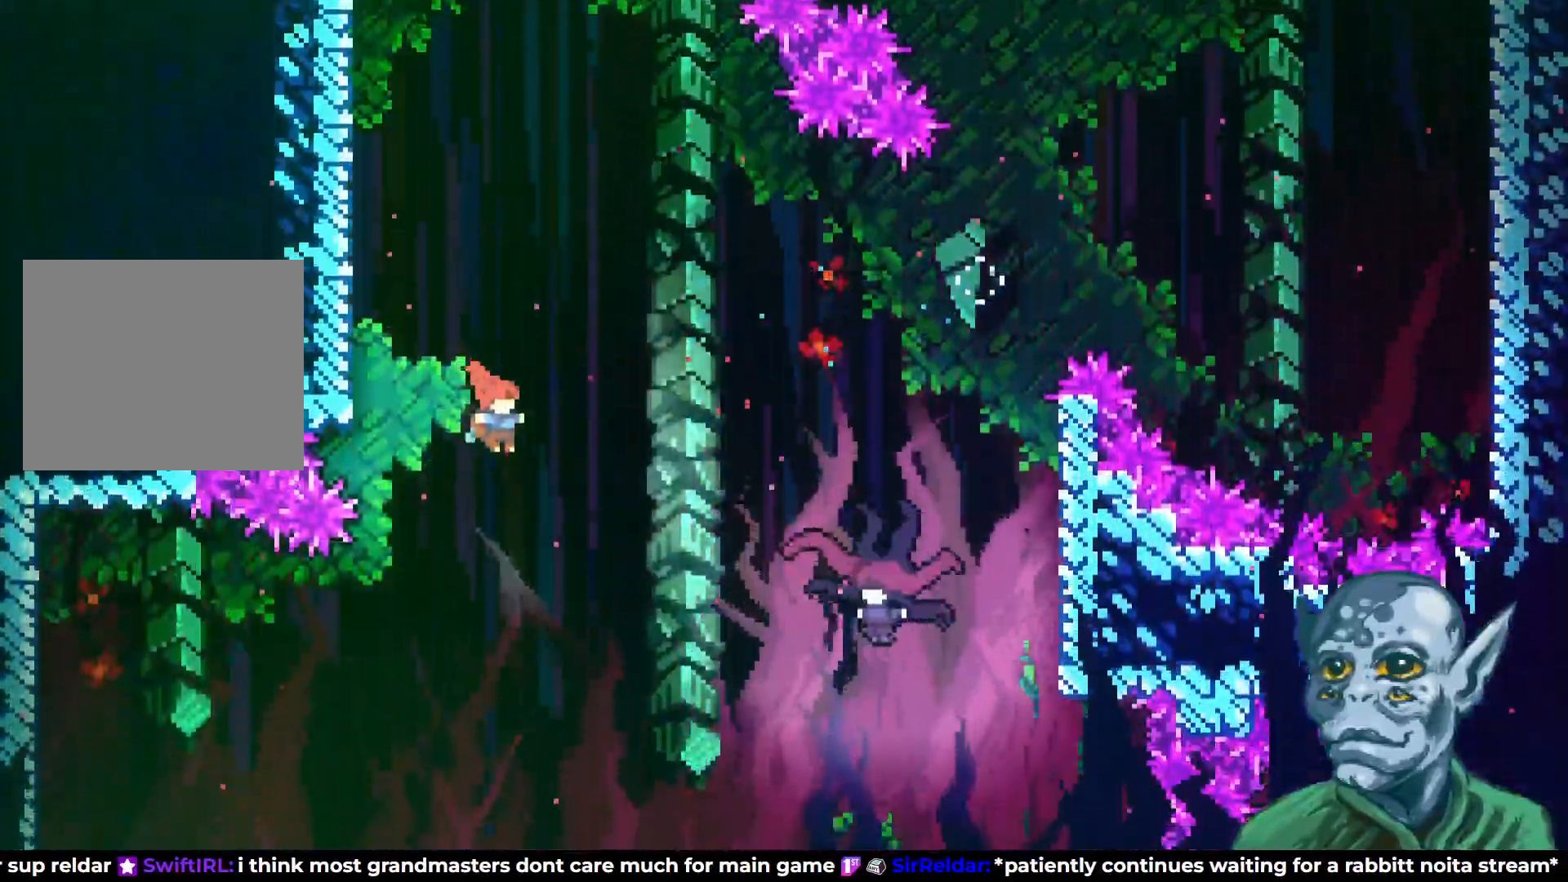
{"buttons": ["DPAD_RIGHT"], "left_stick": "center", "right_stick": "center", "events": [[217, "SQUARE", "down"], [350, "SQUARE", "up"]]}
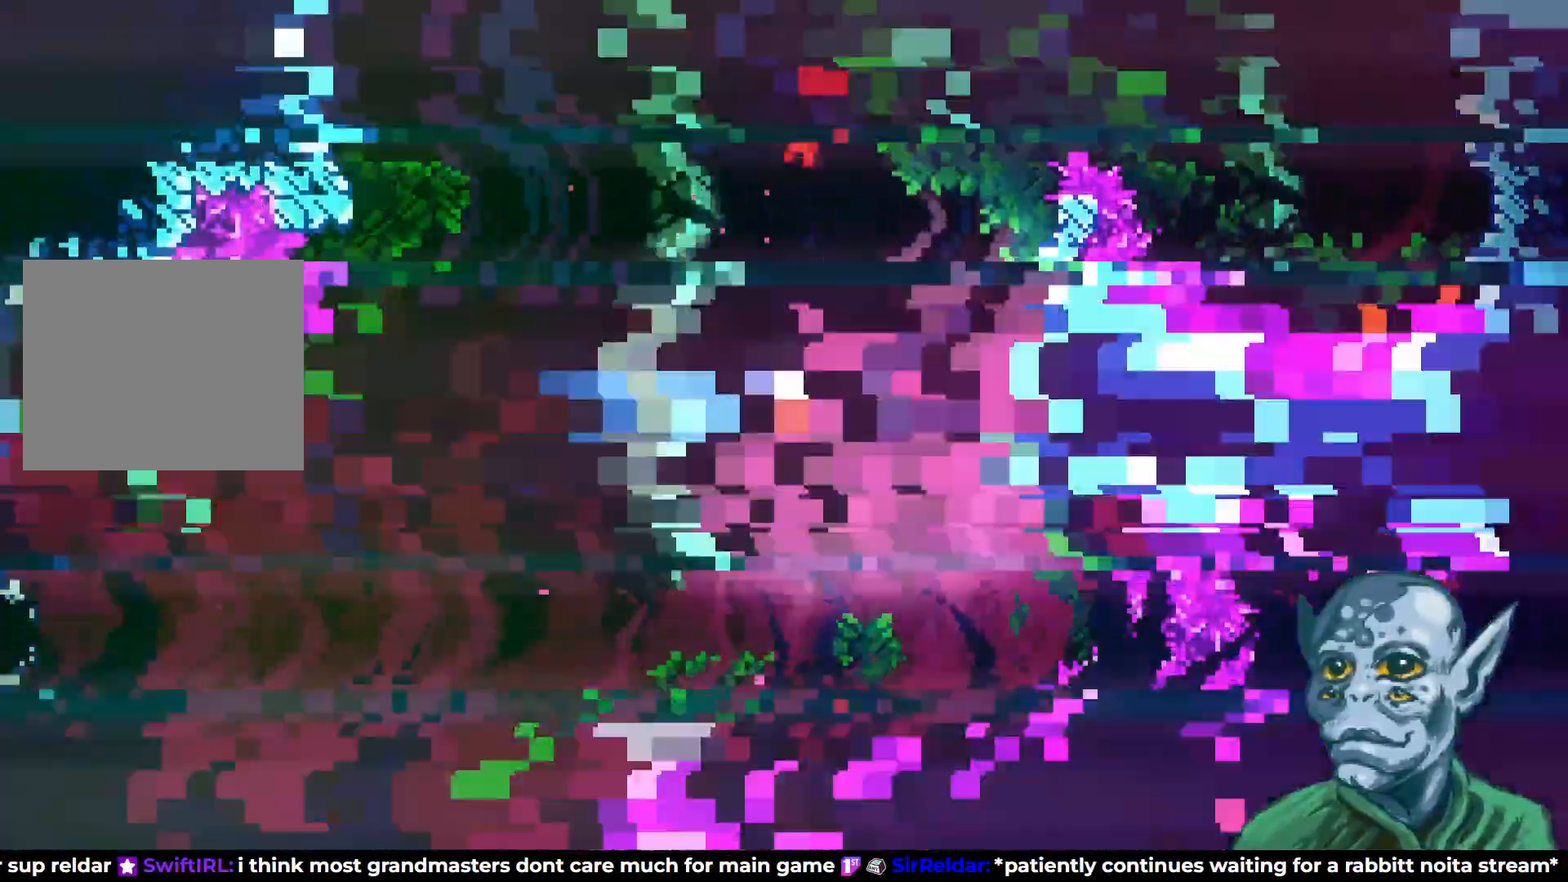
{"buttons": ["DPAD_LEFT"], "left_stick": "center", "right_stick": "center", "events": [[100, "DPAD_RIGHT", "up"], [250, "DPAD_LEFT", "down"]]}
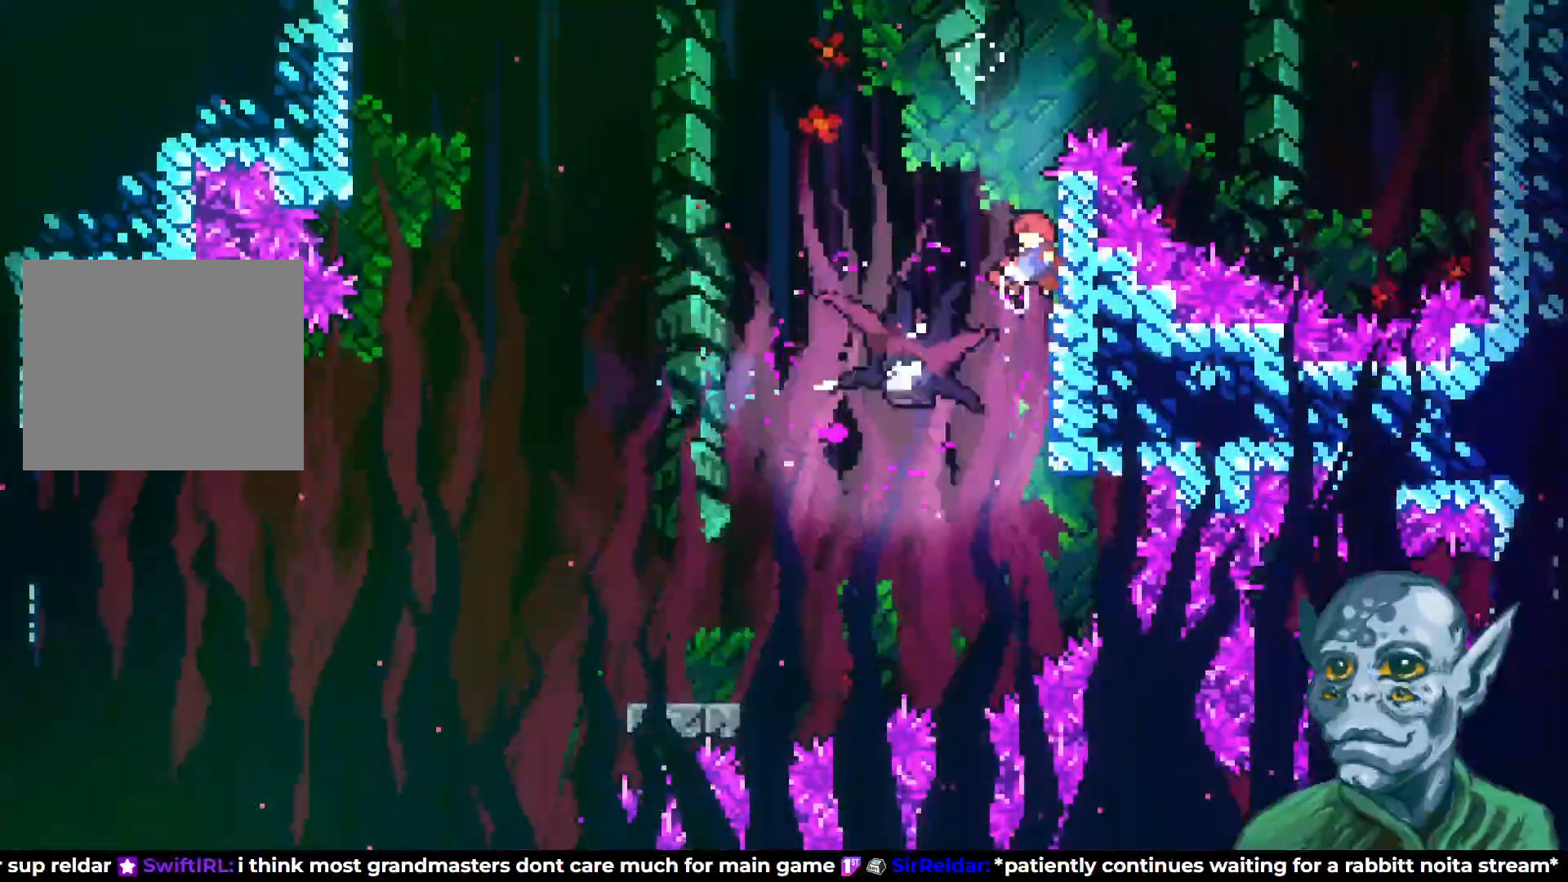
{"buttons": ["DPAD_LEFT"], "left_stick": "center", "right_stick": "center", "events": [[67, "DPAD_LEFT", "up"], [183, "DPAD_LEFT", "down"]]}
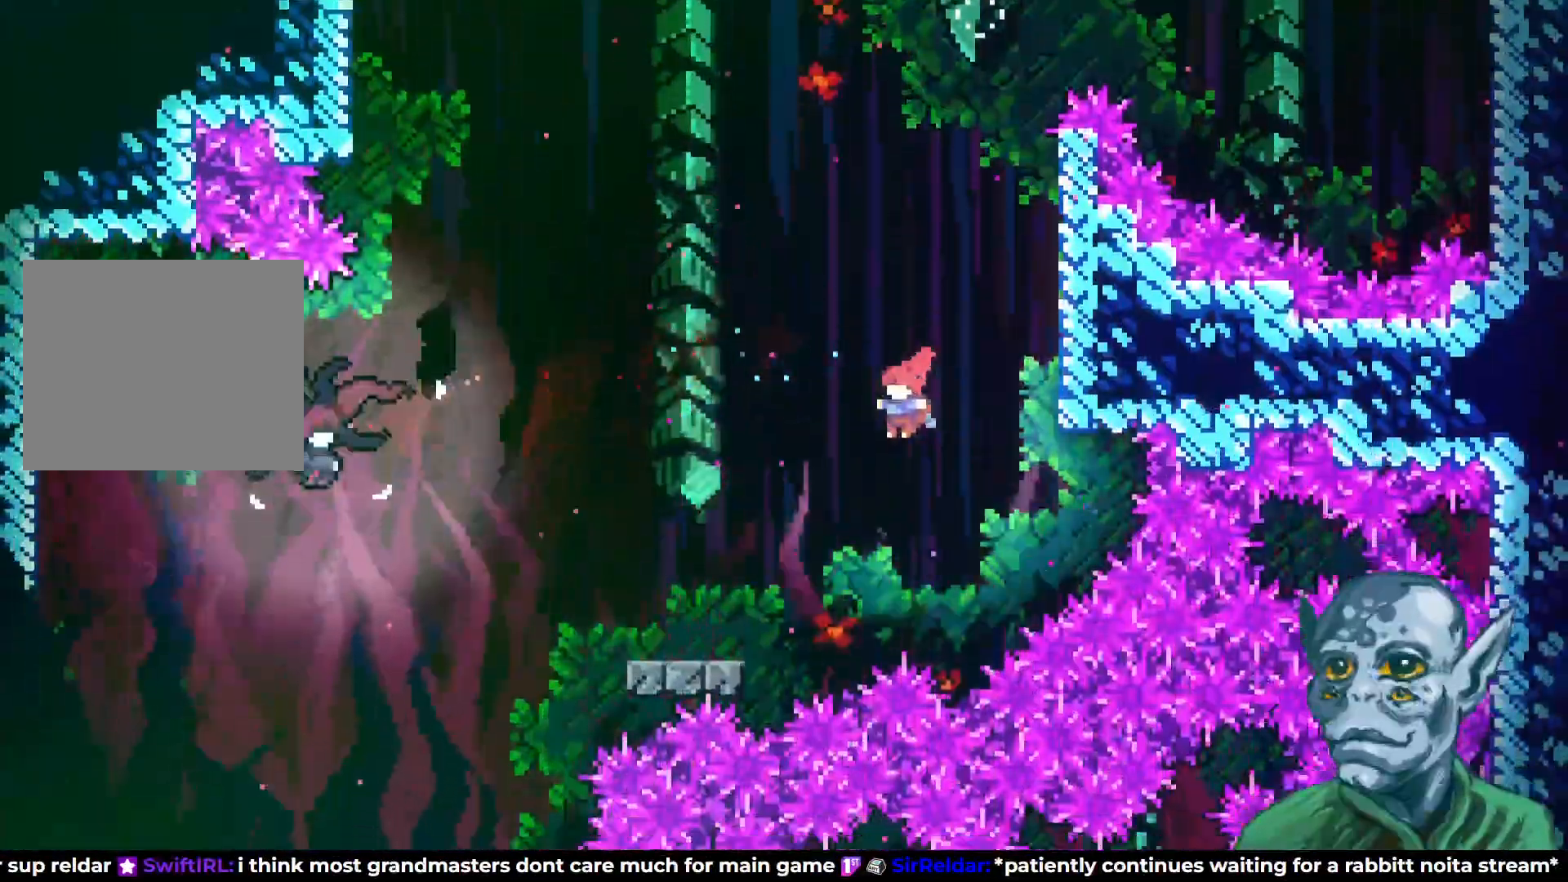
{"buttons": ["CROSS", "DPAD_UP", "DPAD_LEFT"], "left_stick": "center", "right_stick": "center", "events": [[367, "DPAD_UP", "down"], [417, "CROSS", "down"]]}
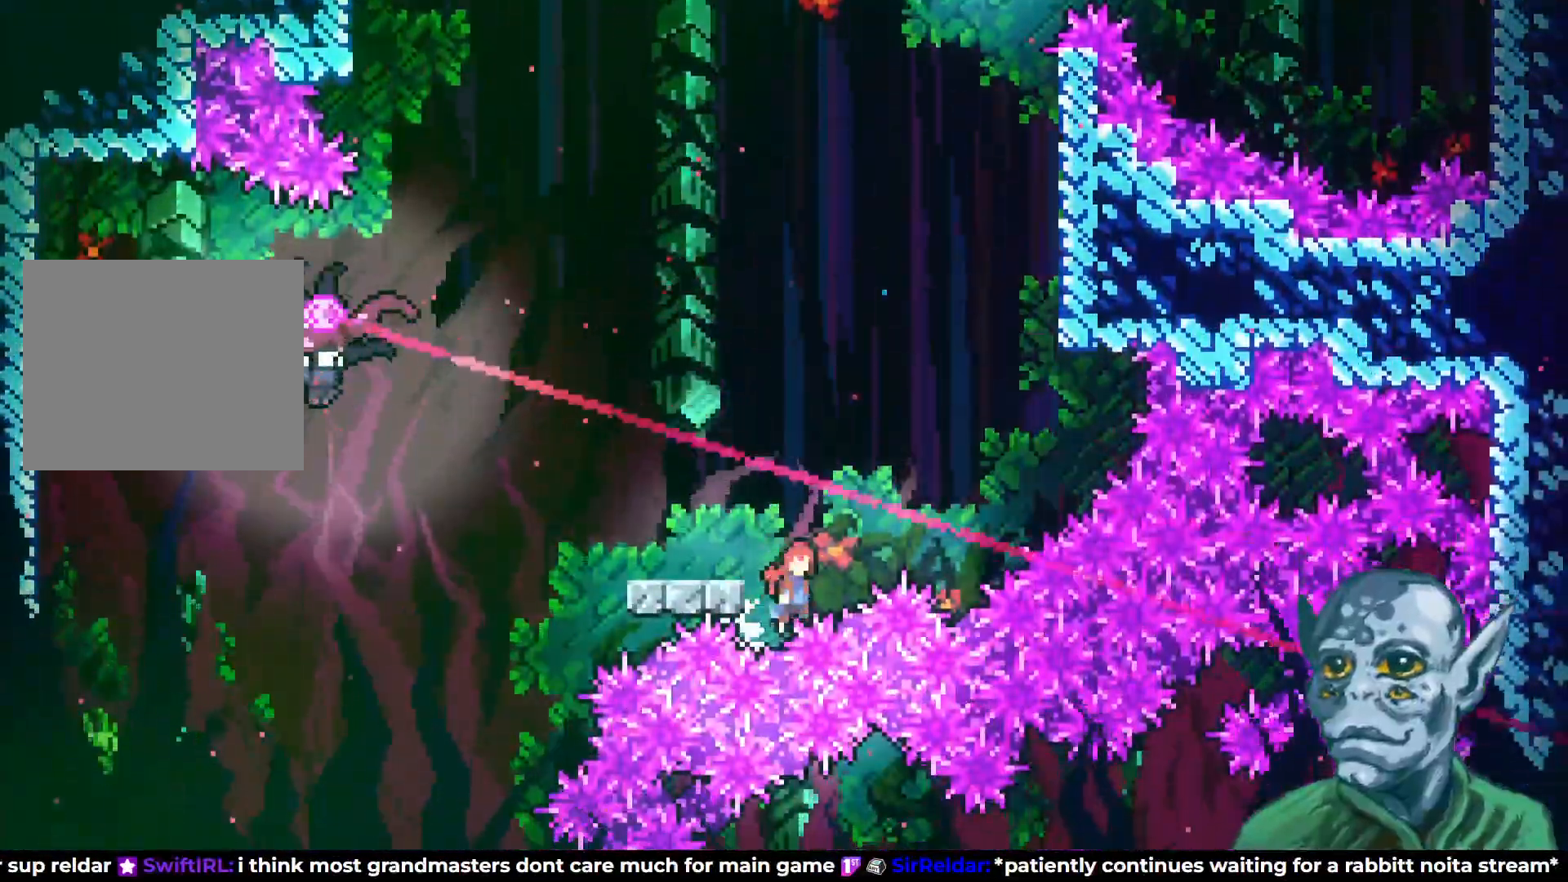
{"buttons": ["SQUARE", "R2", "DPAD_UP", "DPAD_LEFT"], "left_stick": "center", "right_stick": "center", "events": [[400, "CROSS", "up"], [400, "R2", "down"], [483, "SQUARE", "down"]]}
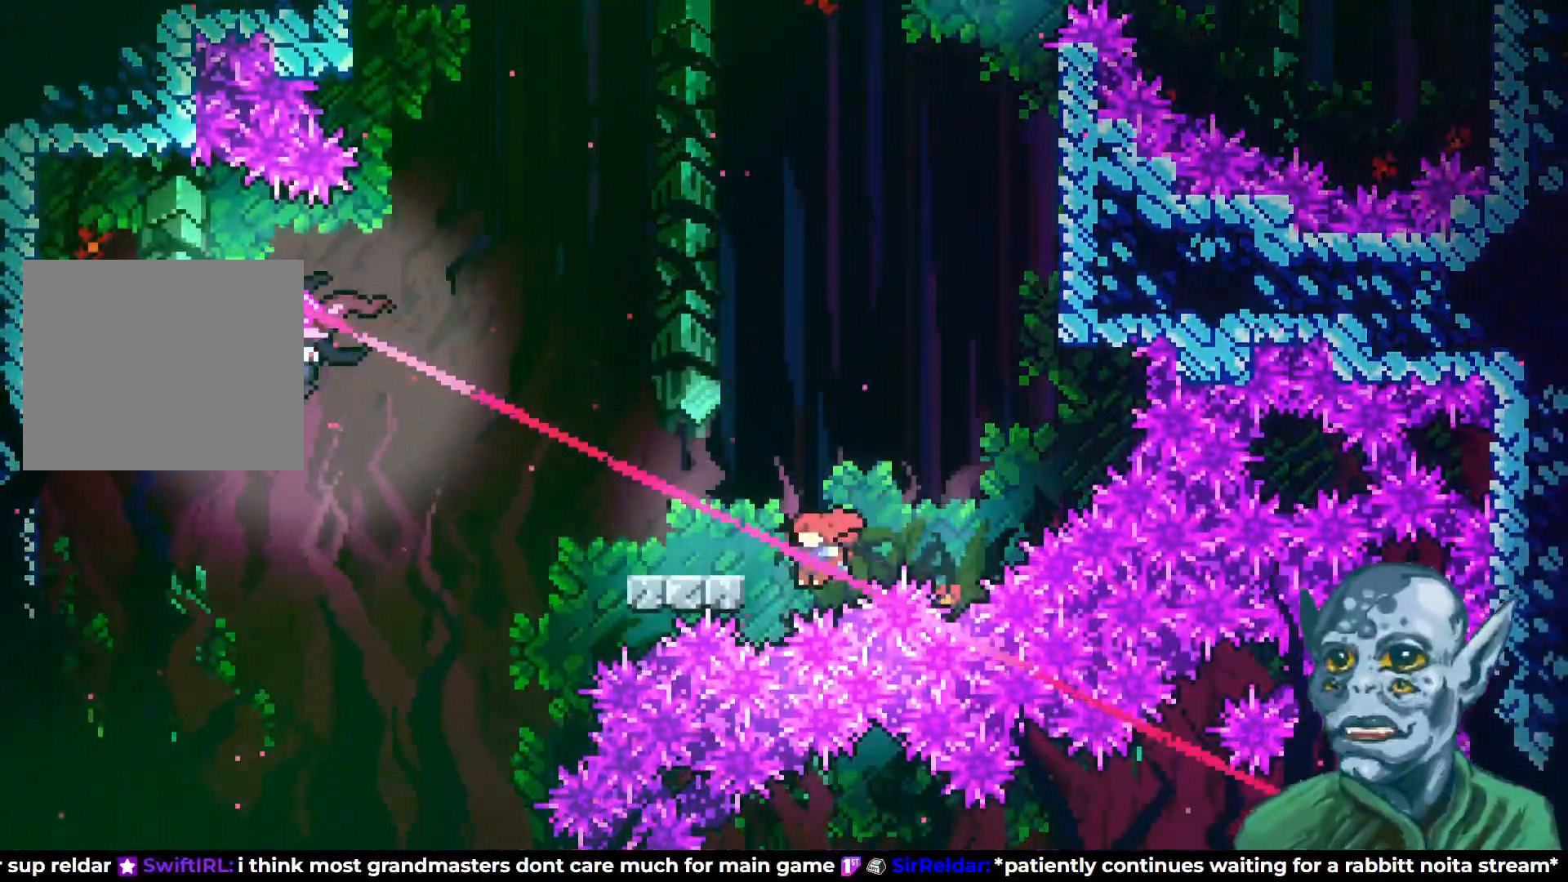
{"buttons": ["DPAD_RIGHT"], "left_stick": "center", "right_stick": "center", "events": [[217, "DPAD_LEFT", "up"], [417, "SQUARE", "up"], [433, "DPAD_RIGHT", "down"], [450, "DPAD_UP", "up"], [500, "R2", "up"]]}
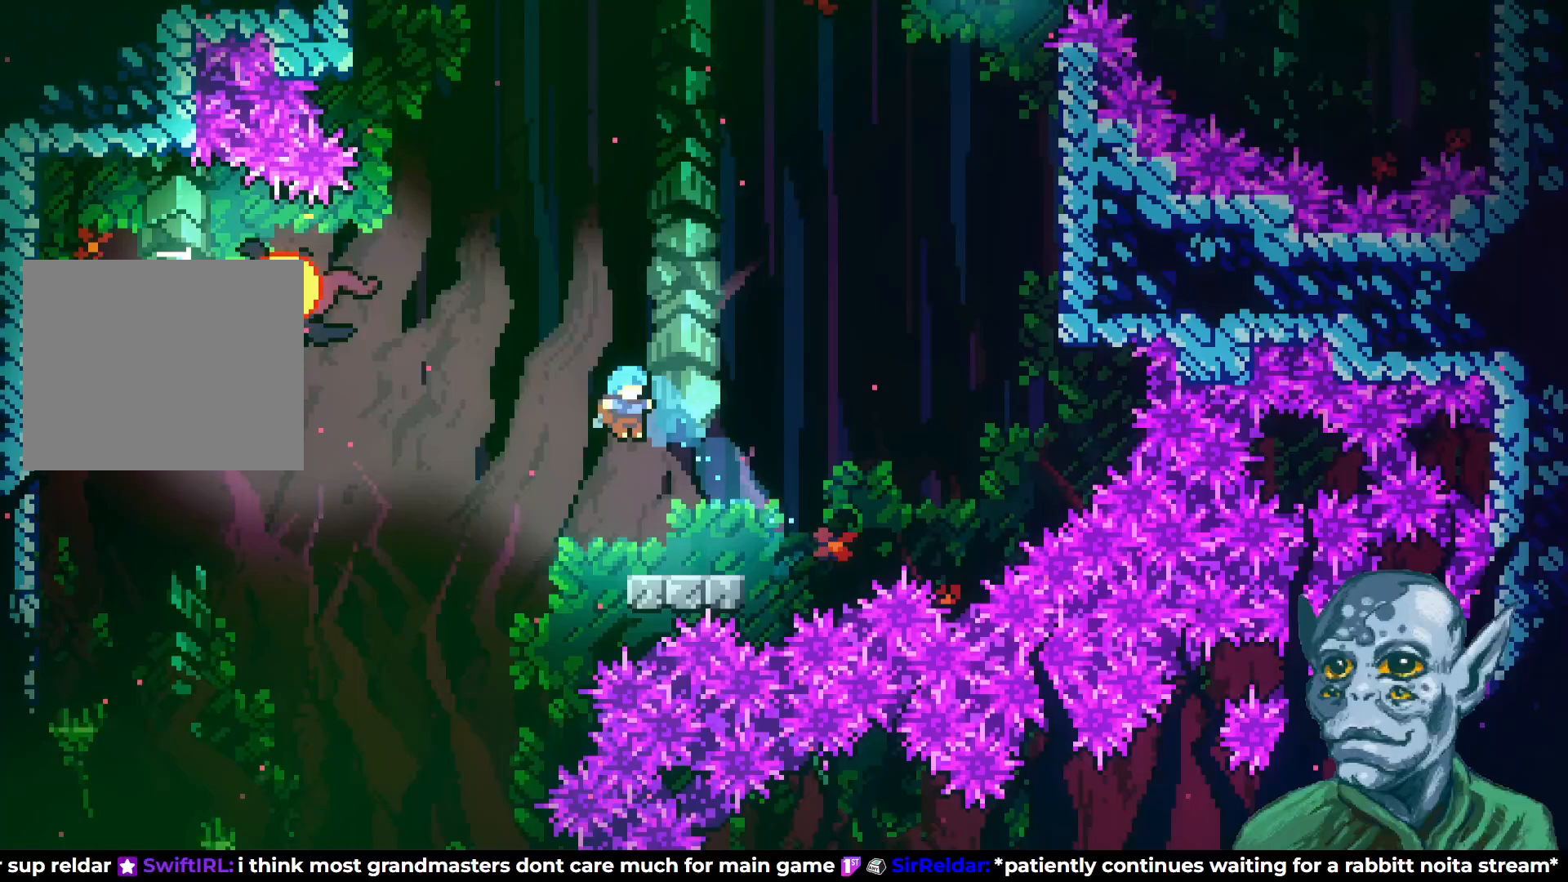
{"buttons": [], "left_stick": "center", "right_stick": "center", "events": [[183, "DPAD_RIGHT", "up"]]}
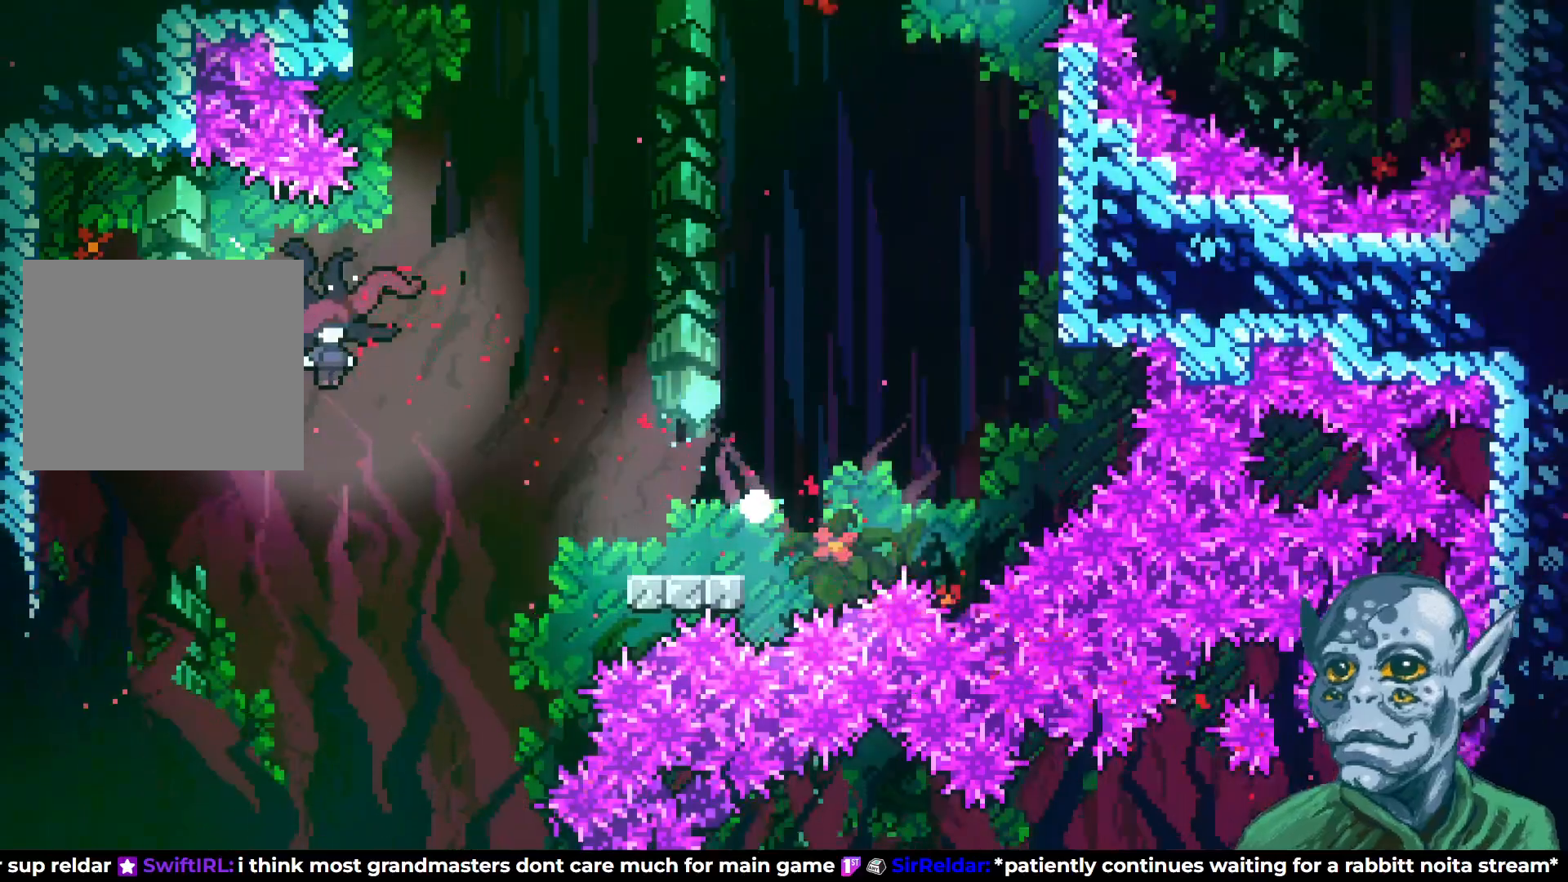
{"buttons": [], "left_stick": "center", "right_stick": "center", "events": []}
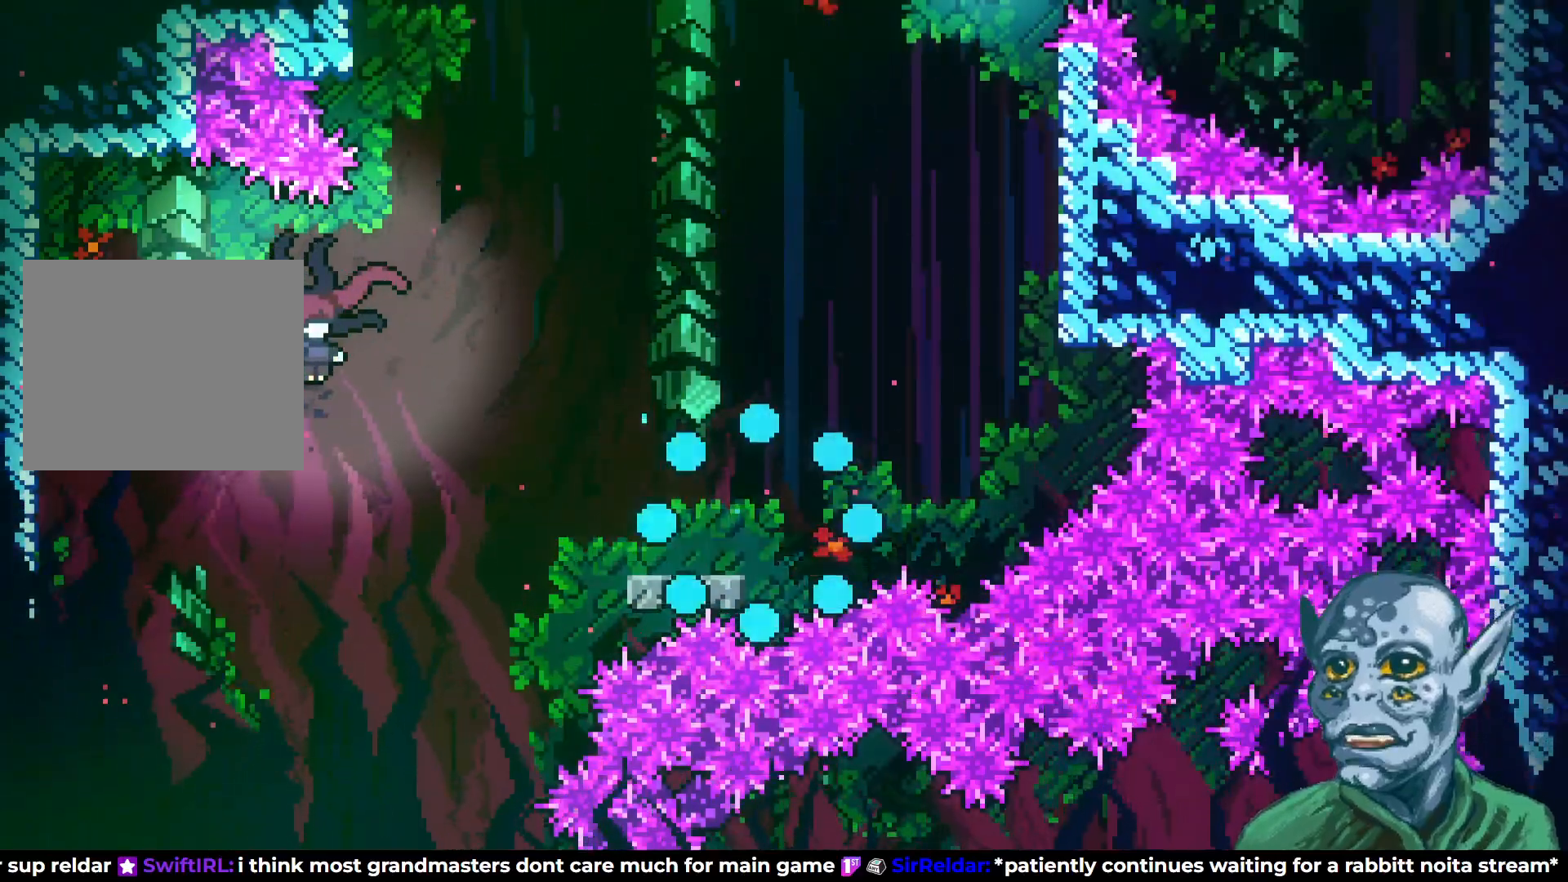
{"buttons": [], "left_stick": "center", "right_stick": "center", "events": []}
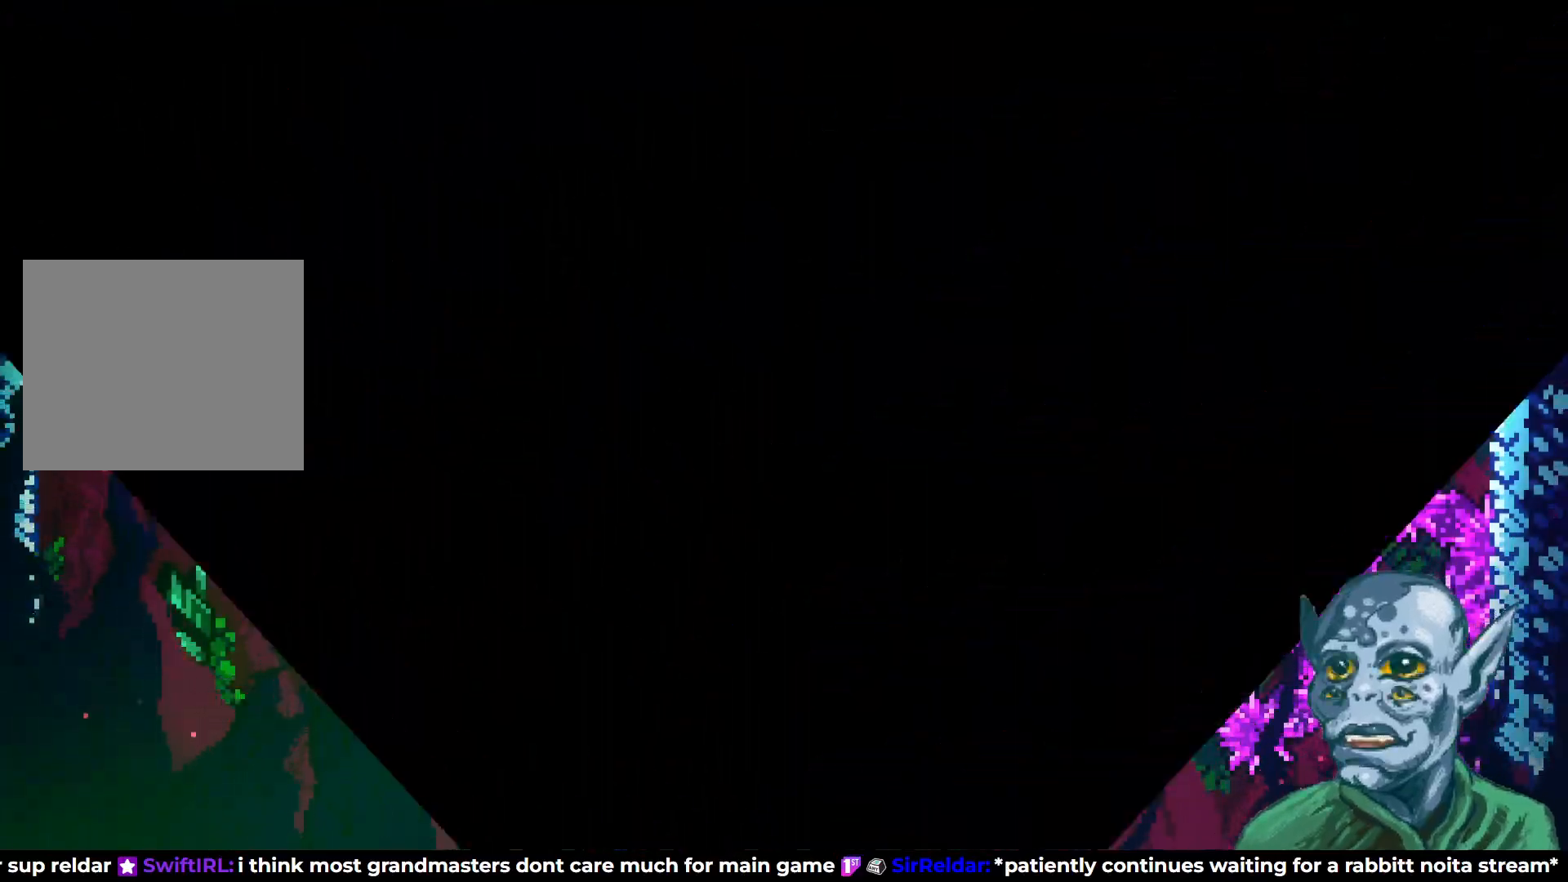
{"buttons": [], "left_stick": "center", "right_stick": "center", "events": []}
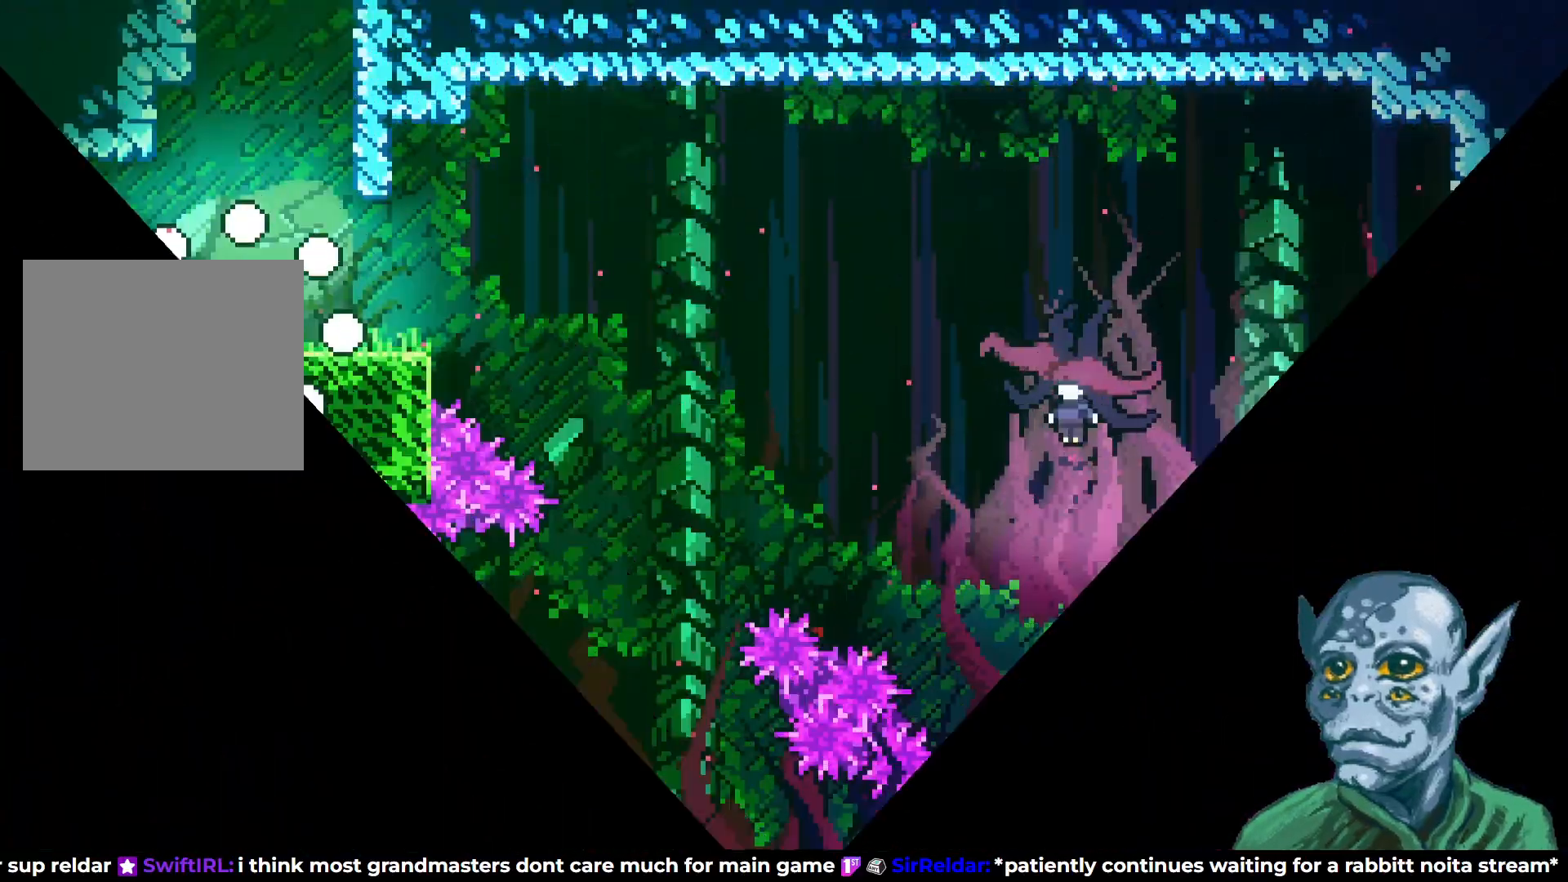
{"buttons": ["DPAD_RIGHT"], "left_stick": "center", "right_stick": "center", "events": [[500, "DPAD_RIGHT", "down"]]}
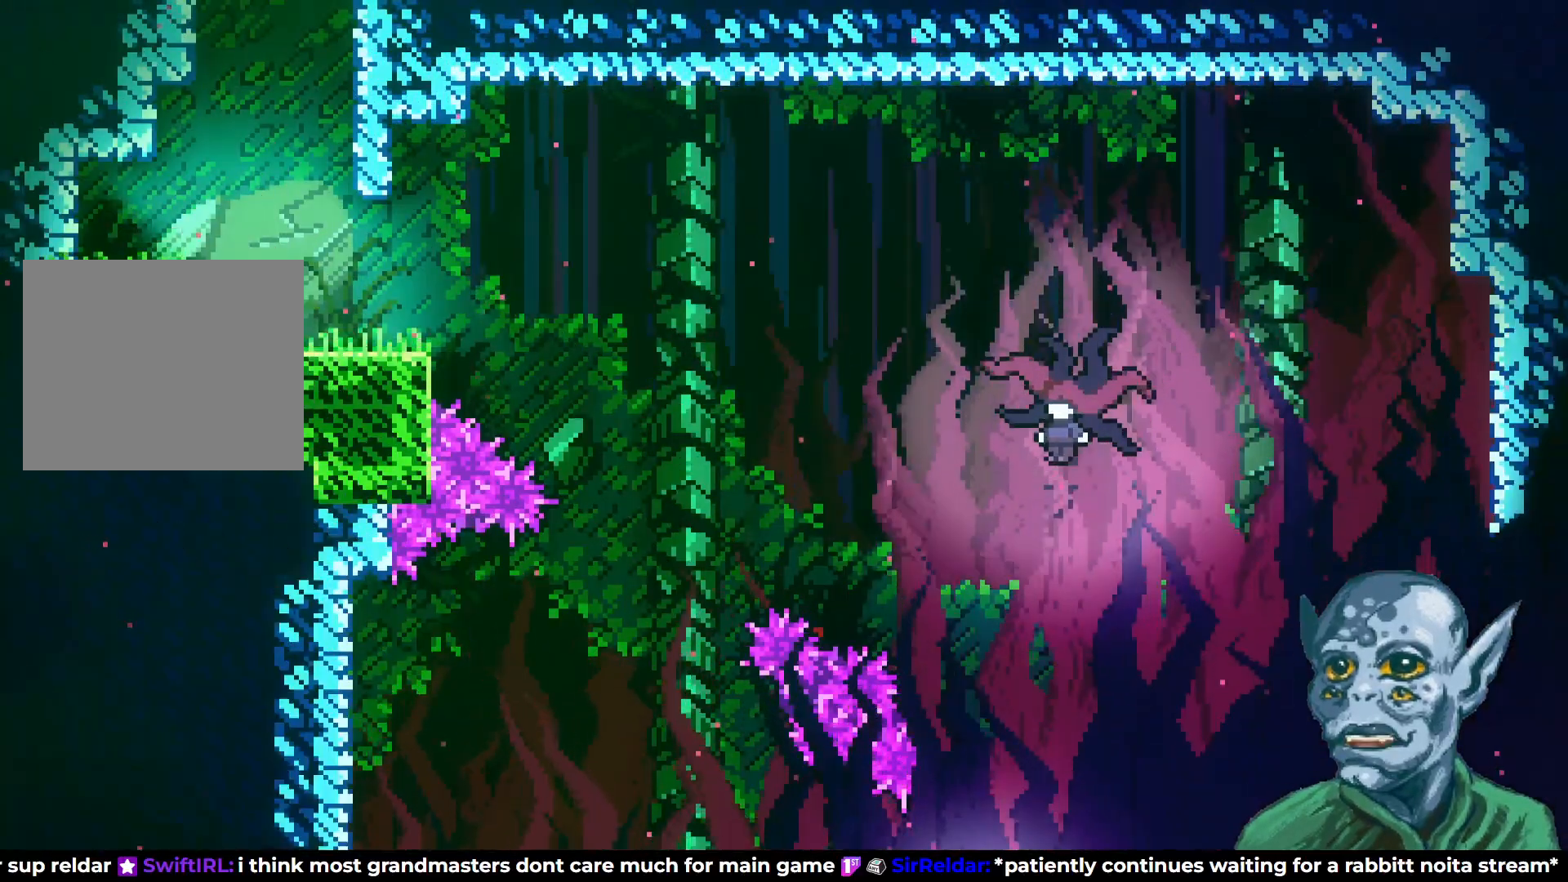
{"buttons": ["CROSS", "DPAD_RIGHT"], "left_stick": "center", "right_stick": "center", "events": [[350, "CROSS", "down"]]}
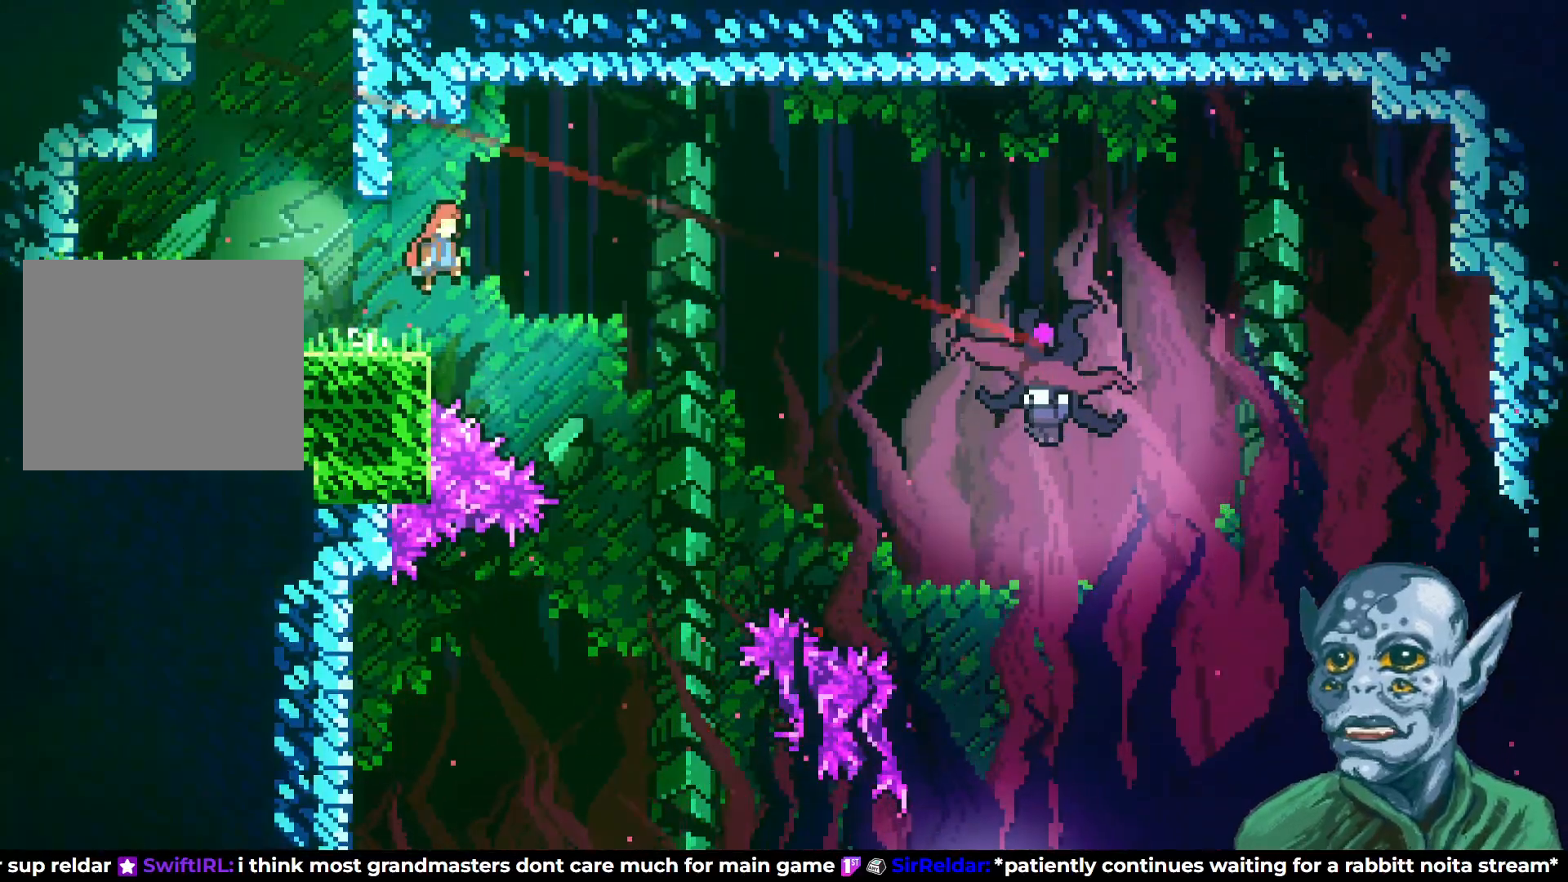
{"buttons": ["SQUARE", "DPAD_RIGHT"], "left_stick": "center", "right_stick": "center", "events": [[100, "CROSS", "up"], [450, "SQUARE", "down"]]}
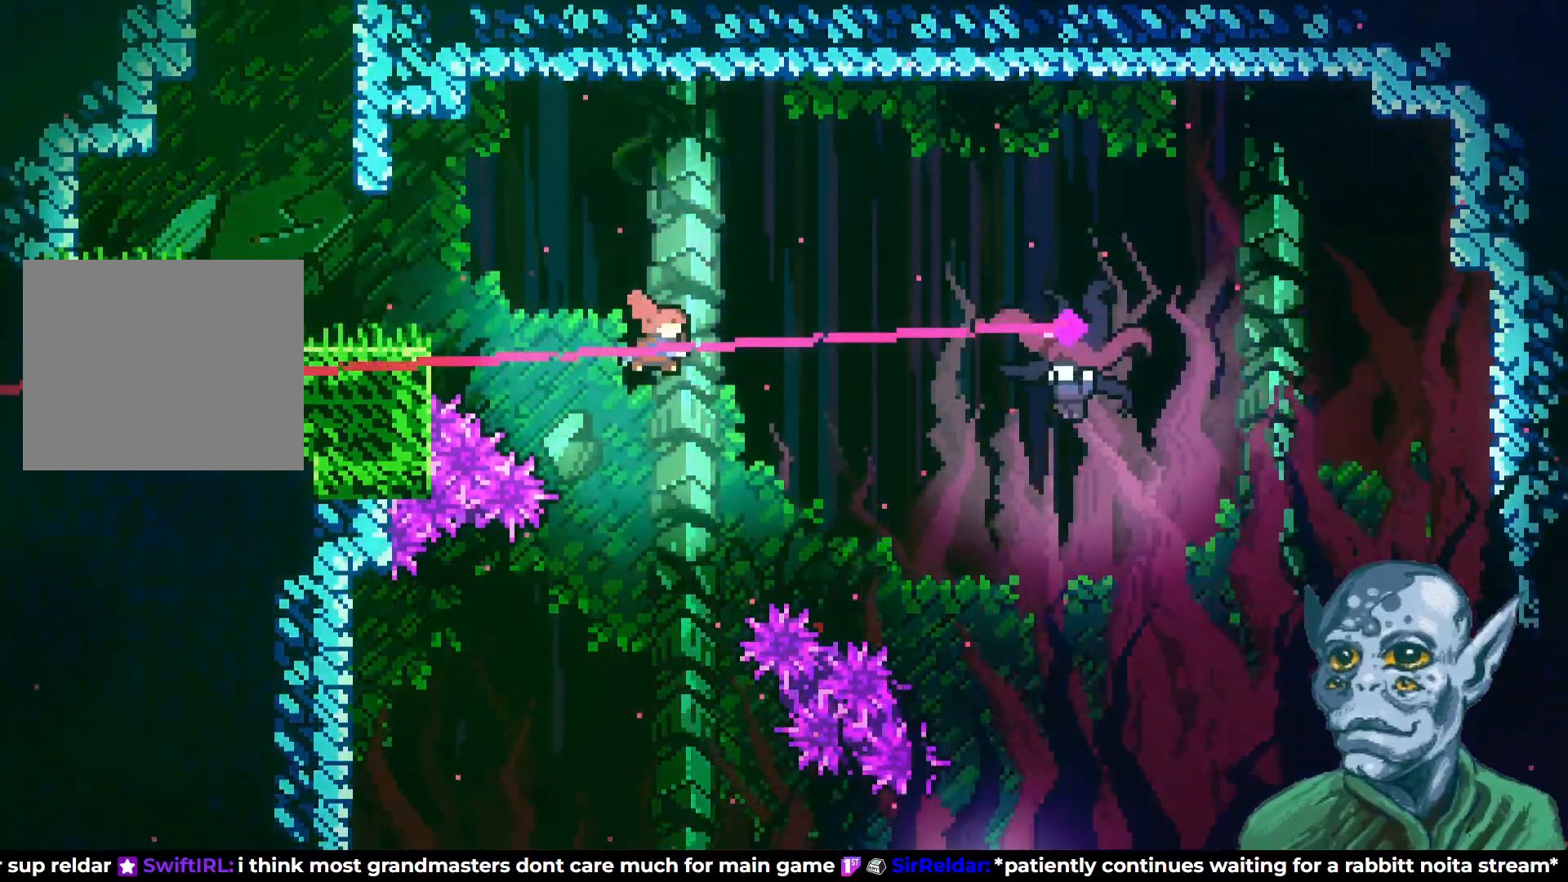
{"buttons": ["DPAD_RIGHT"], "left_stick": "center", "right_stick": "center", "events": [[150, "SQUARE", "up"]]}
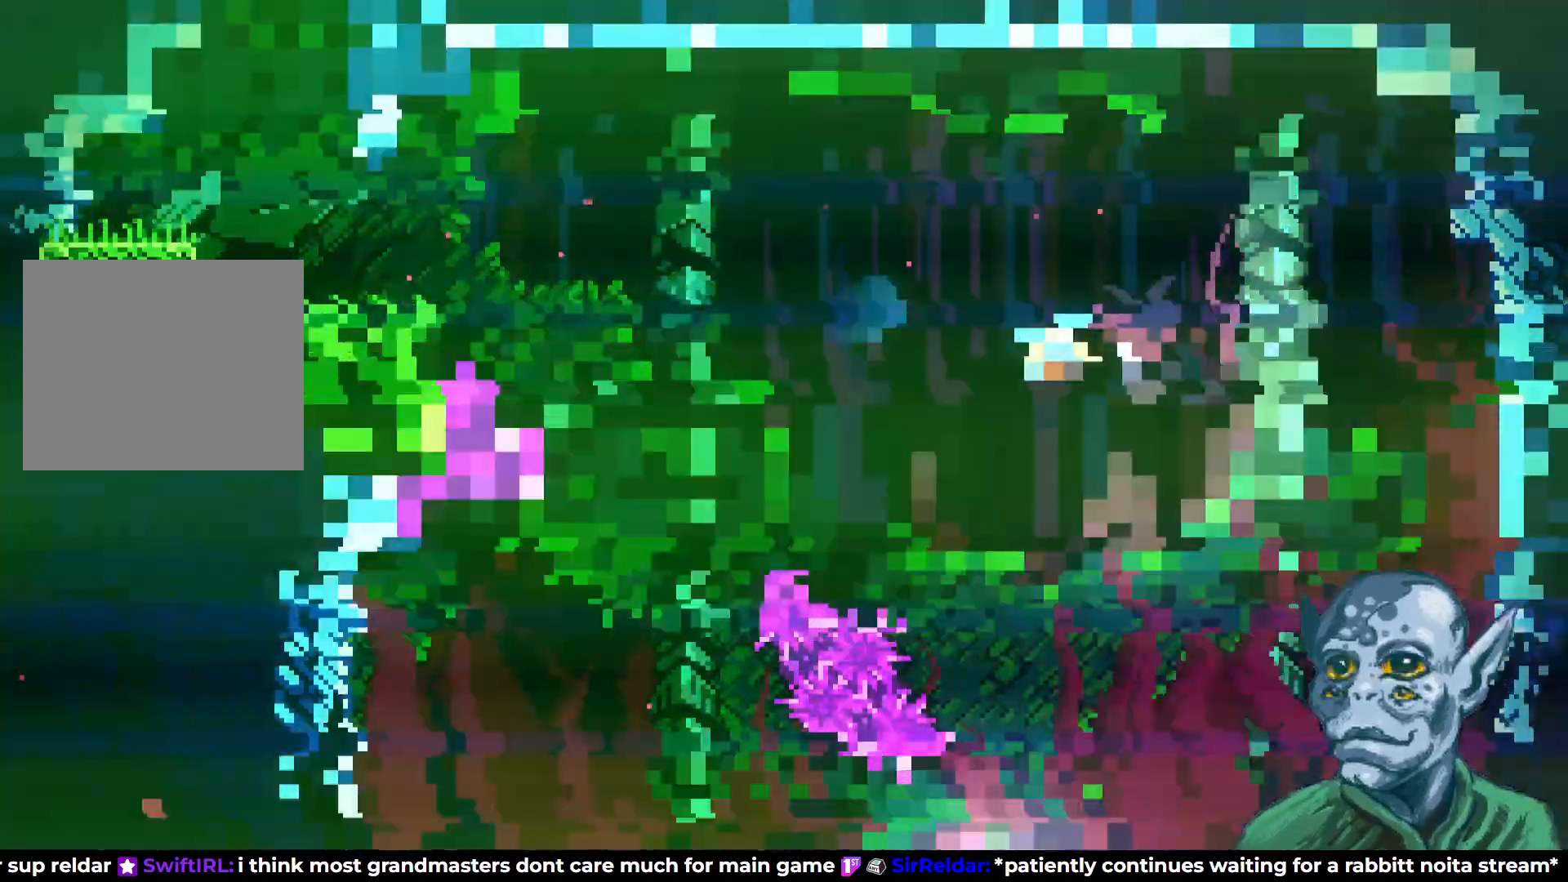
{"buttons": ["DPAD_RIGHT"], "left_stick": "center", "right_stick": "center", "events": []}
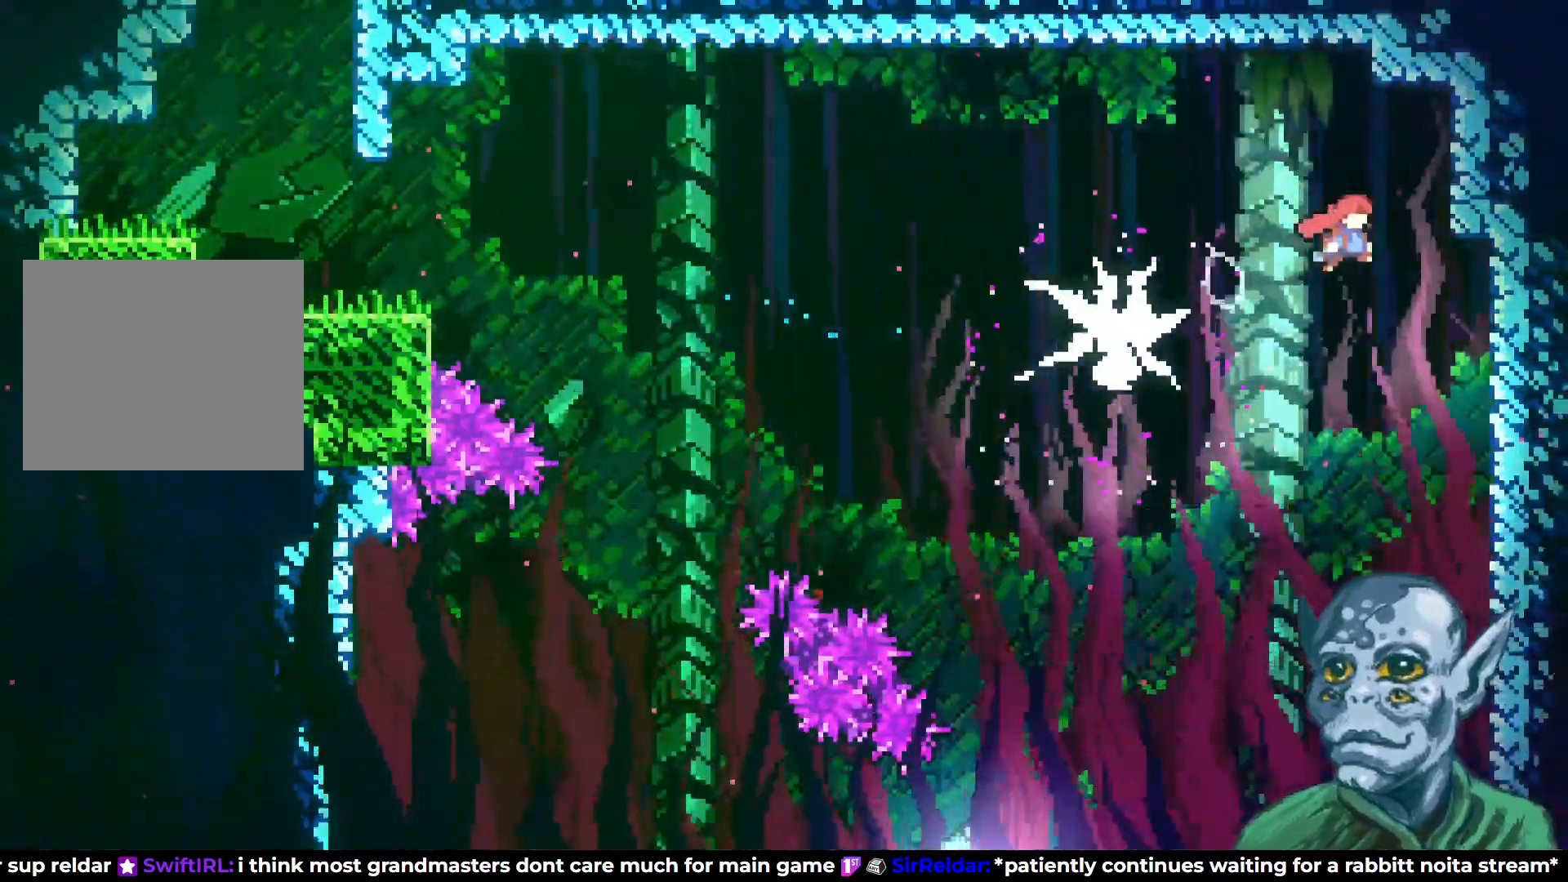
{"buttons": ["DPAD_LEFT"], "left_stick": "center", "right_stick": "center", "events": [[50, "DPAD_RIGHT", "up"], [167, "DPAD_LEFT", "down"]]}
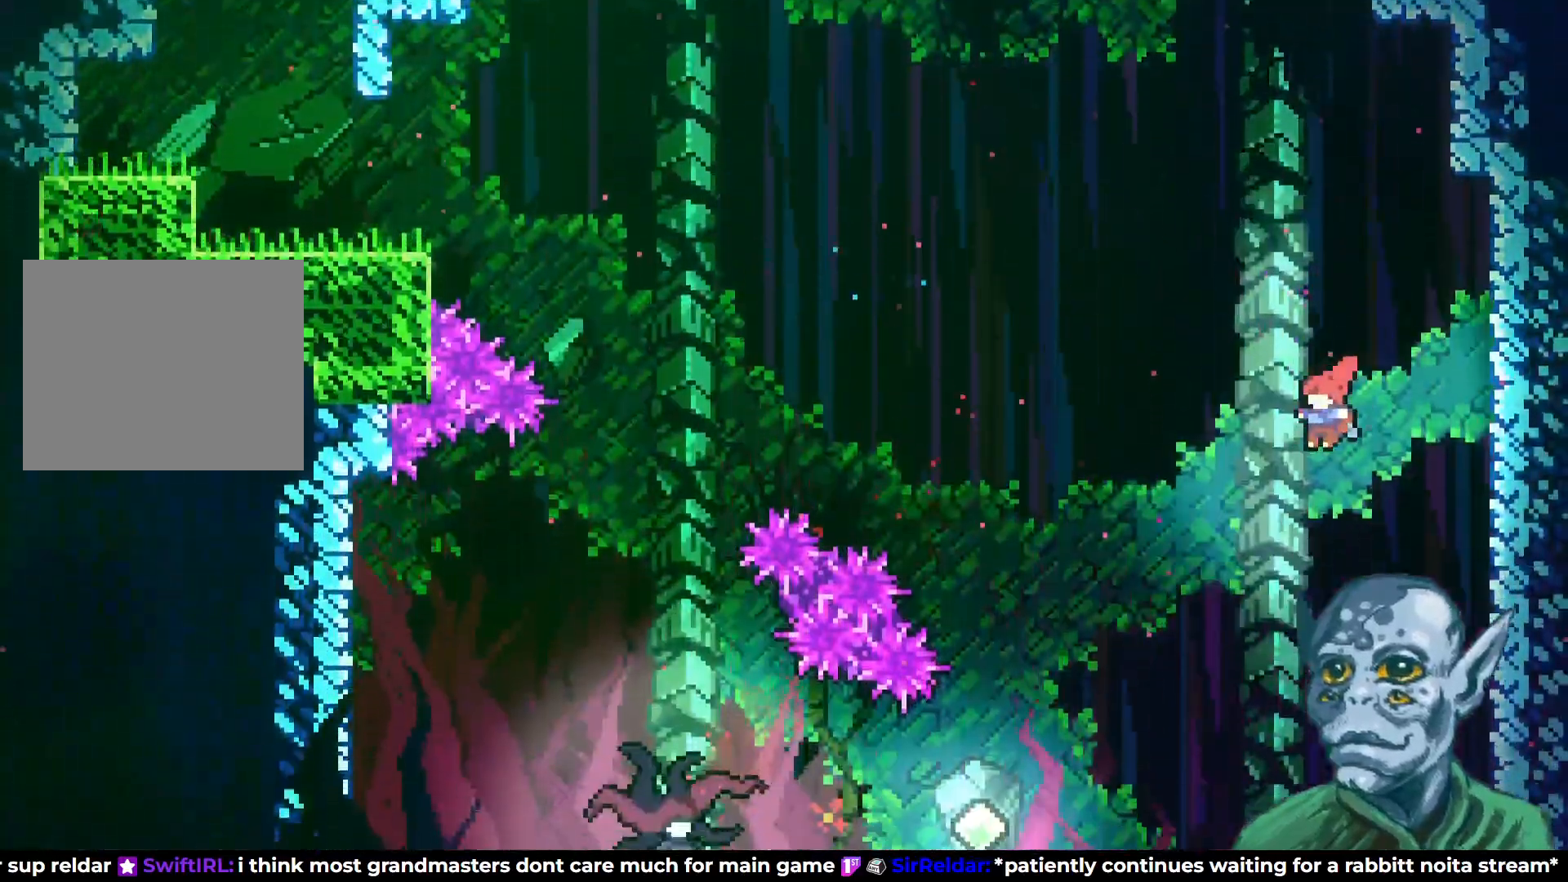
{"buttons": ["SQUARE", "DPAD_LEFT"], "left_stick": "center", "right_stick": "center", "events": [[500, "SQUARE", "down"]]}
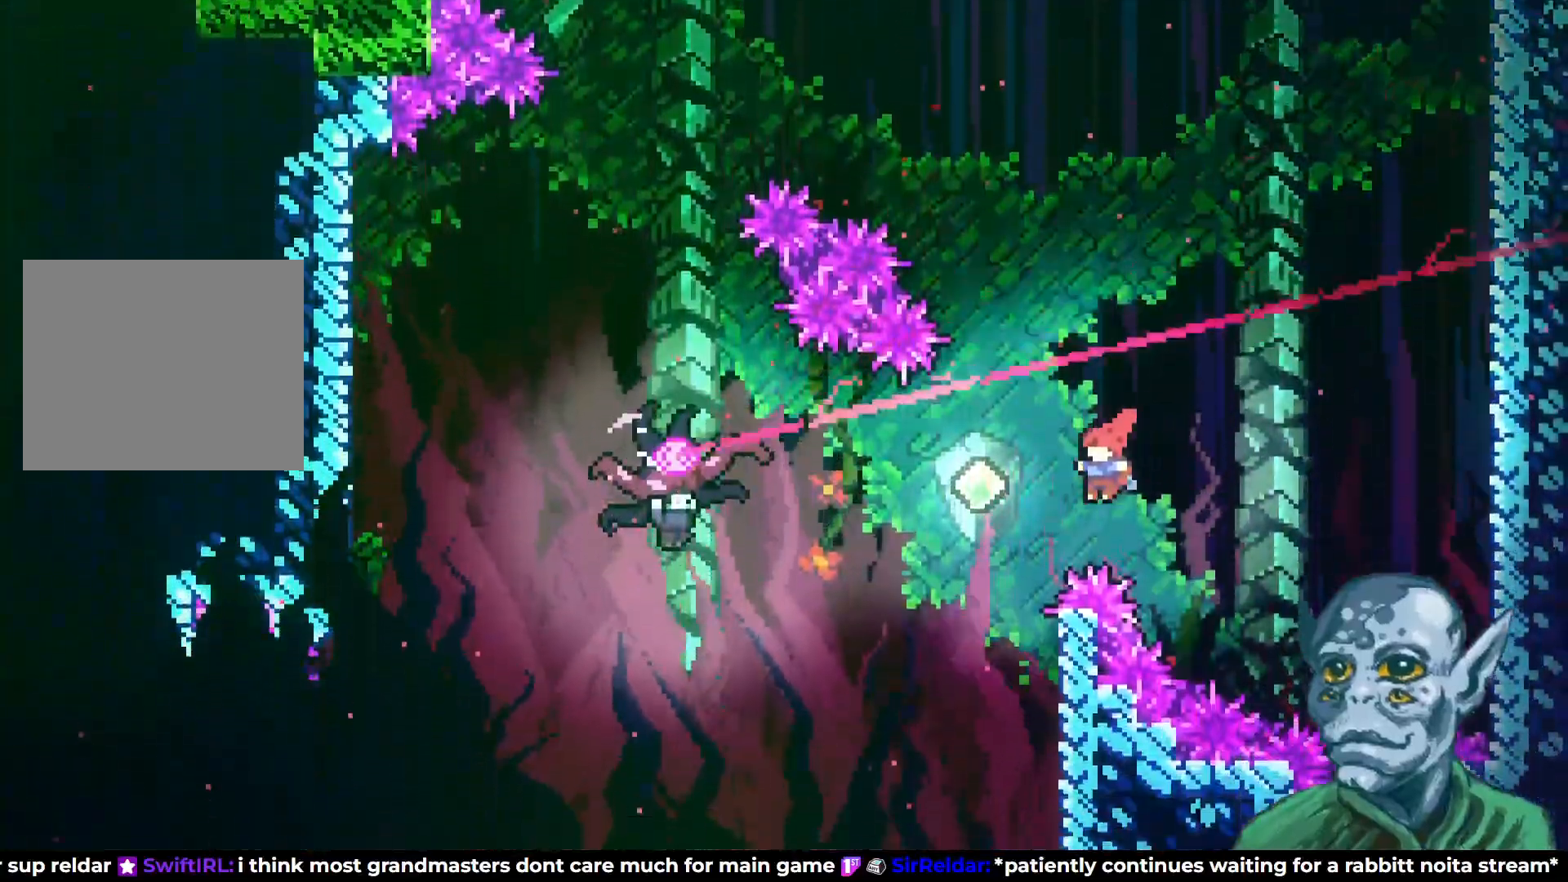
{"buttons": ["DPAD_LEFT"], "left_stick": "center", "right_stick": "center", "events": [[133, "SQUARE", "up"], [317, "SQUARE", "down"], [450, "SQUARE", "up"]]}
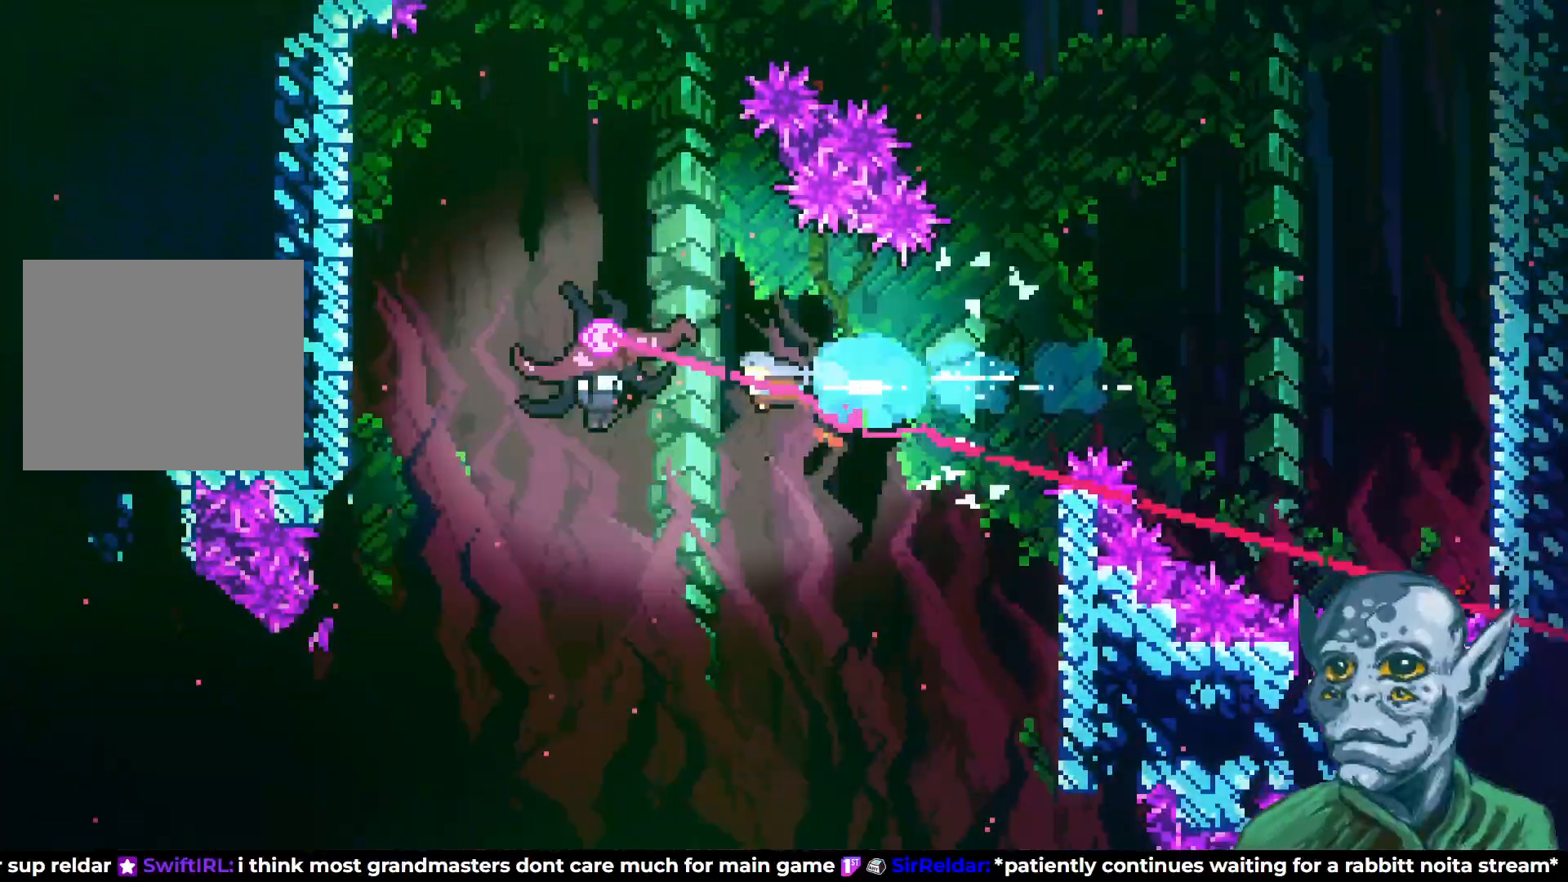
{"buttons": [], "left_stick": "center", "right_stick": "center", "events": [[317, "DPAD_LEFT", "up"]]}
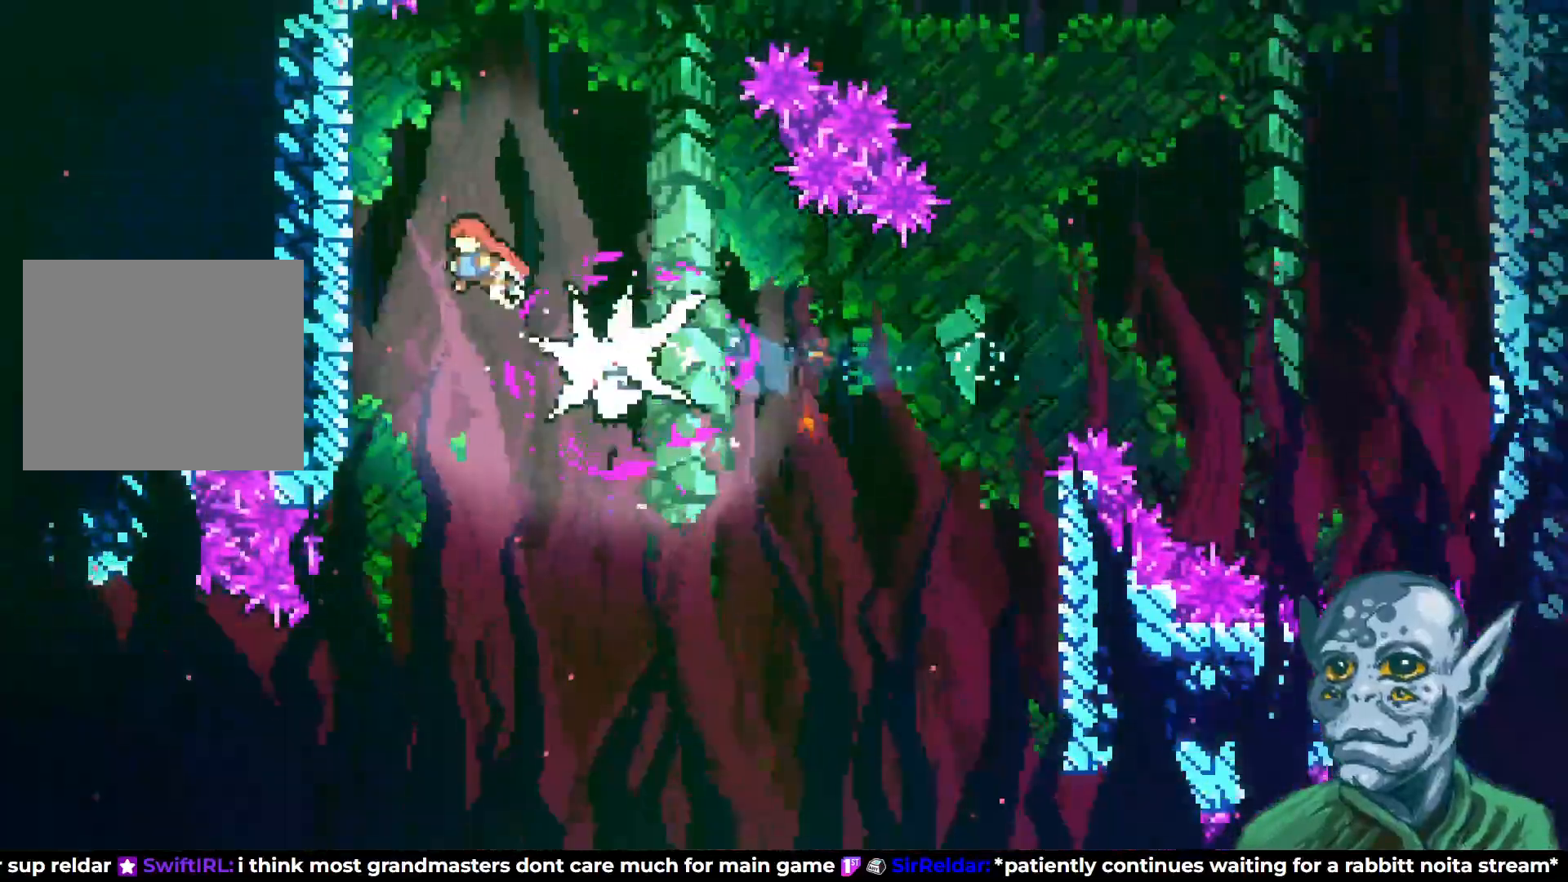
{"buttons": ["DPAD_RIGHT"], "left_stick": "center", "right_stick": "center", "events": [[167, "DPAD_RIGHT", "down"]]}
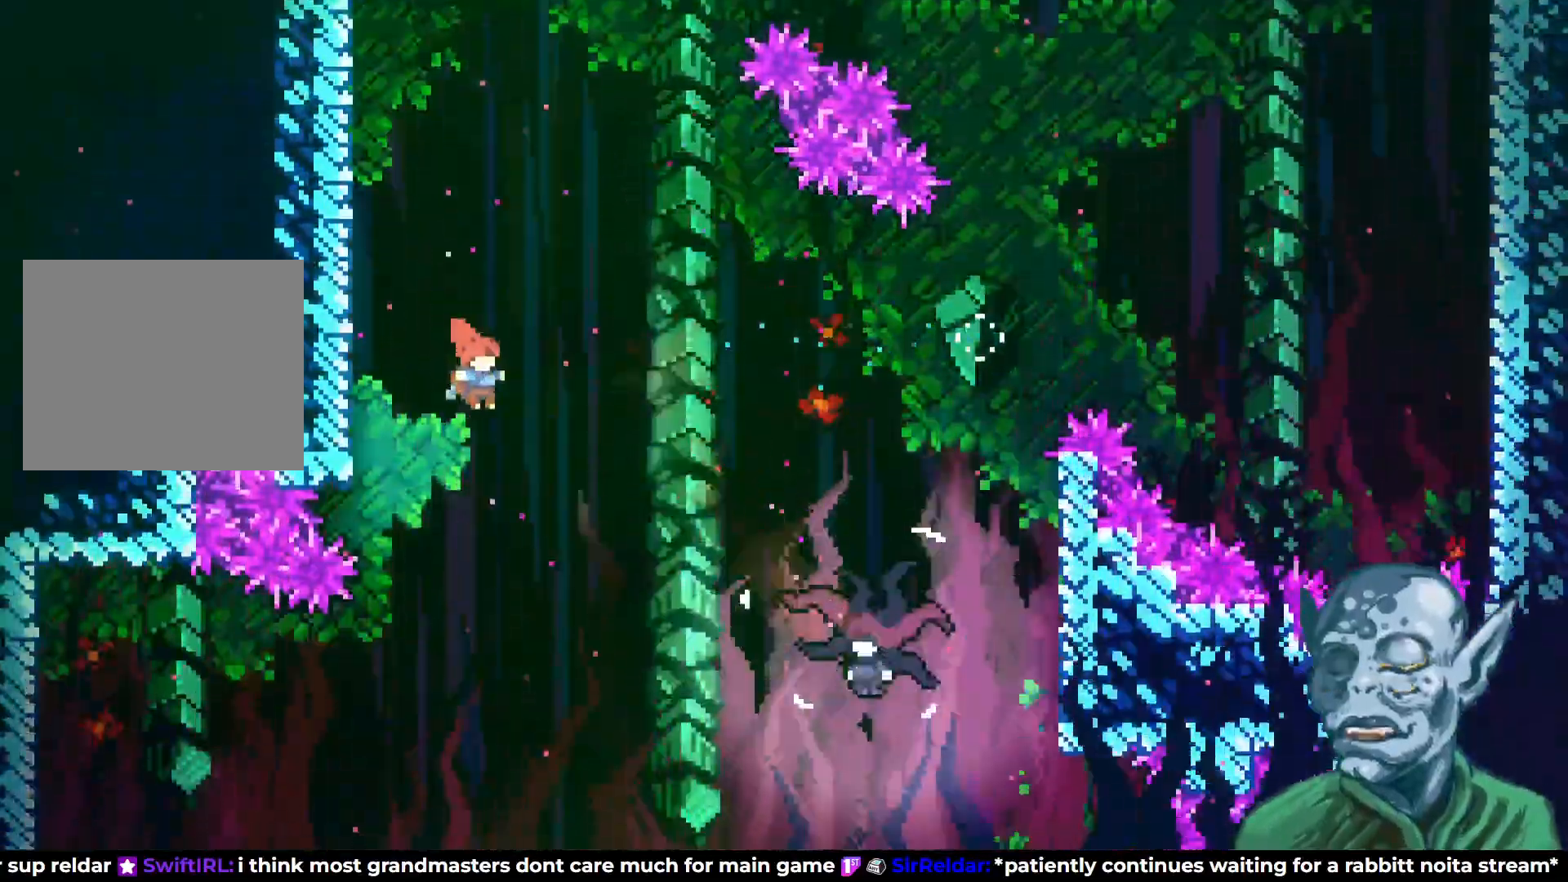
{"buttons": ["DPAD_RIGHT"], "left_stick": "center", "right_stick": "center", "events": [[317, "SQUARE", "down"], [450, "SQUARE", "up"]]}